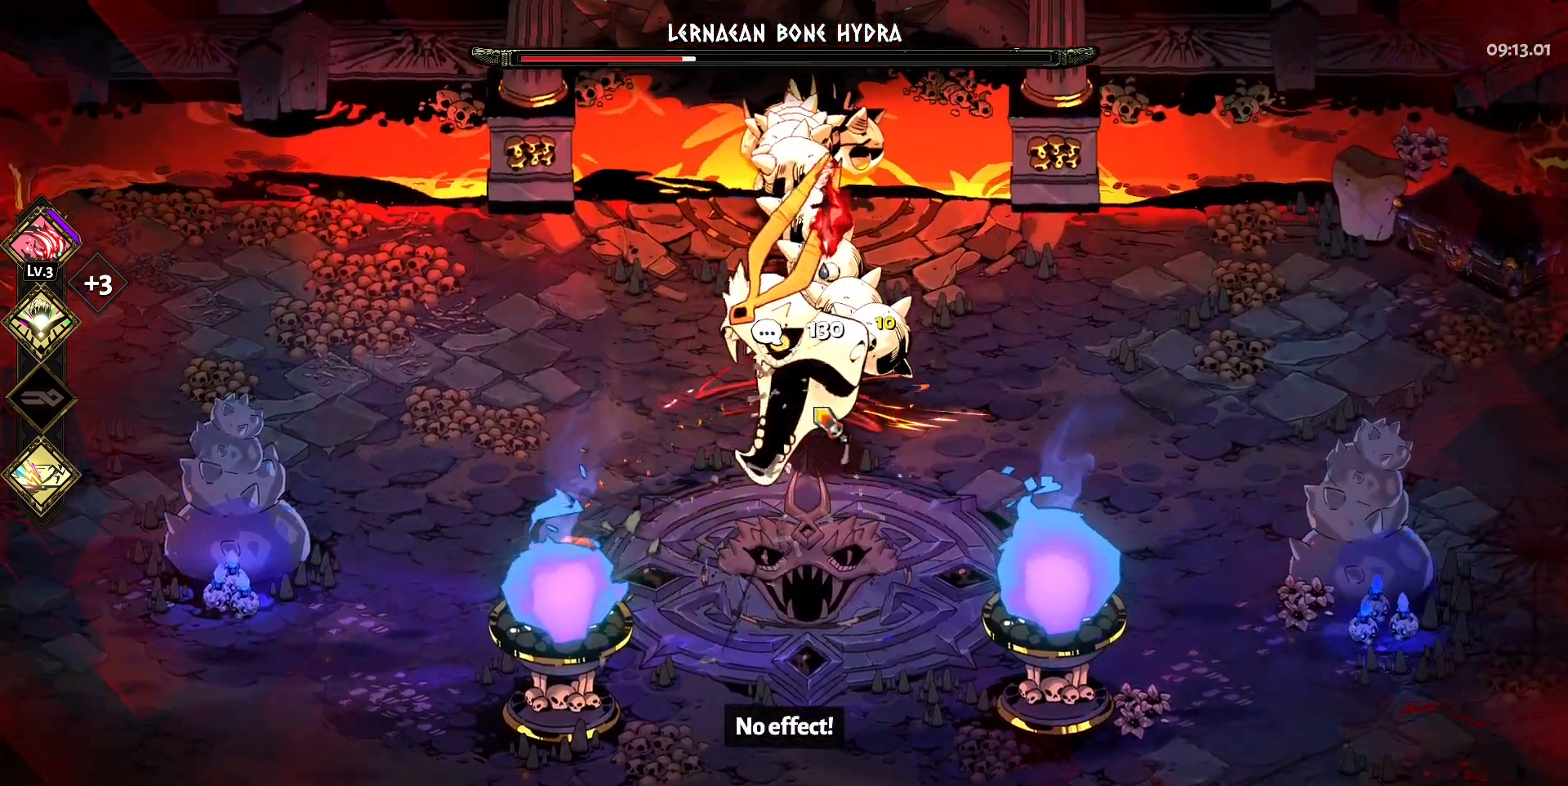
Gameplay with keyboard and mouse; each line is a JSON object with the keys and mouse buttons held at the frame after it. "events" lists presses ("down") and releases ("up") of "a", "d", "e", "q", "s", "space", "w", "y", "mouse_left" and "mouse_right" between this image and that frame as [ms after this image, input, new state], when the widget could be followed in between. "mouse_left", "mouse_right" = the "left", "right" buttons of the "mouse" list. No other keys are recorded. Mouse movement is not recorded.
{"keys": ["s"], "mouse": [], "events": [[33, "mouse_right", "up"], [83, "mouse_right", "down"], [167, "d", "up"], [167, "mouse_right", "up"], [267, "mouse_right", "down"], [367, "mouse_left", "down"], [367, "mouse_right", "up"], [367, "s", "down"], [450, "mouse_left", "up"]]}
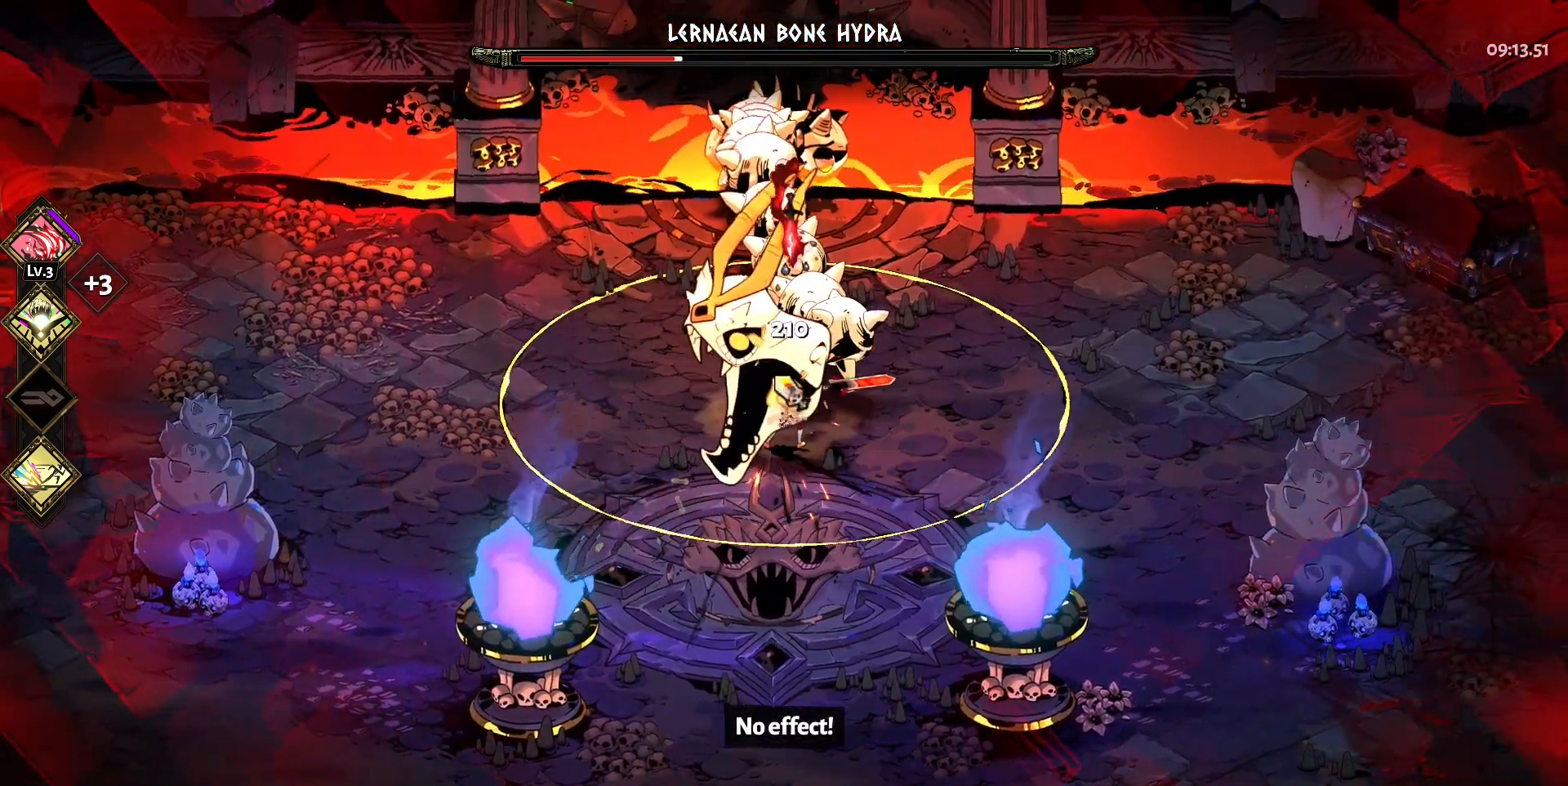
{"keys": [], "mouse": ["right"], "events": [[50, "mouse_left", "down"], [50, "s", "up"], [100, "mouse_left", "up"], [133, "mouse_left", "down"], [233, "mouse_left", "up"], [333, "mouse_left", "down"], [417, "mouse_left", "up"], [467, "mouse_right", "down"]]}
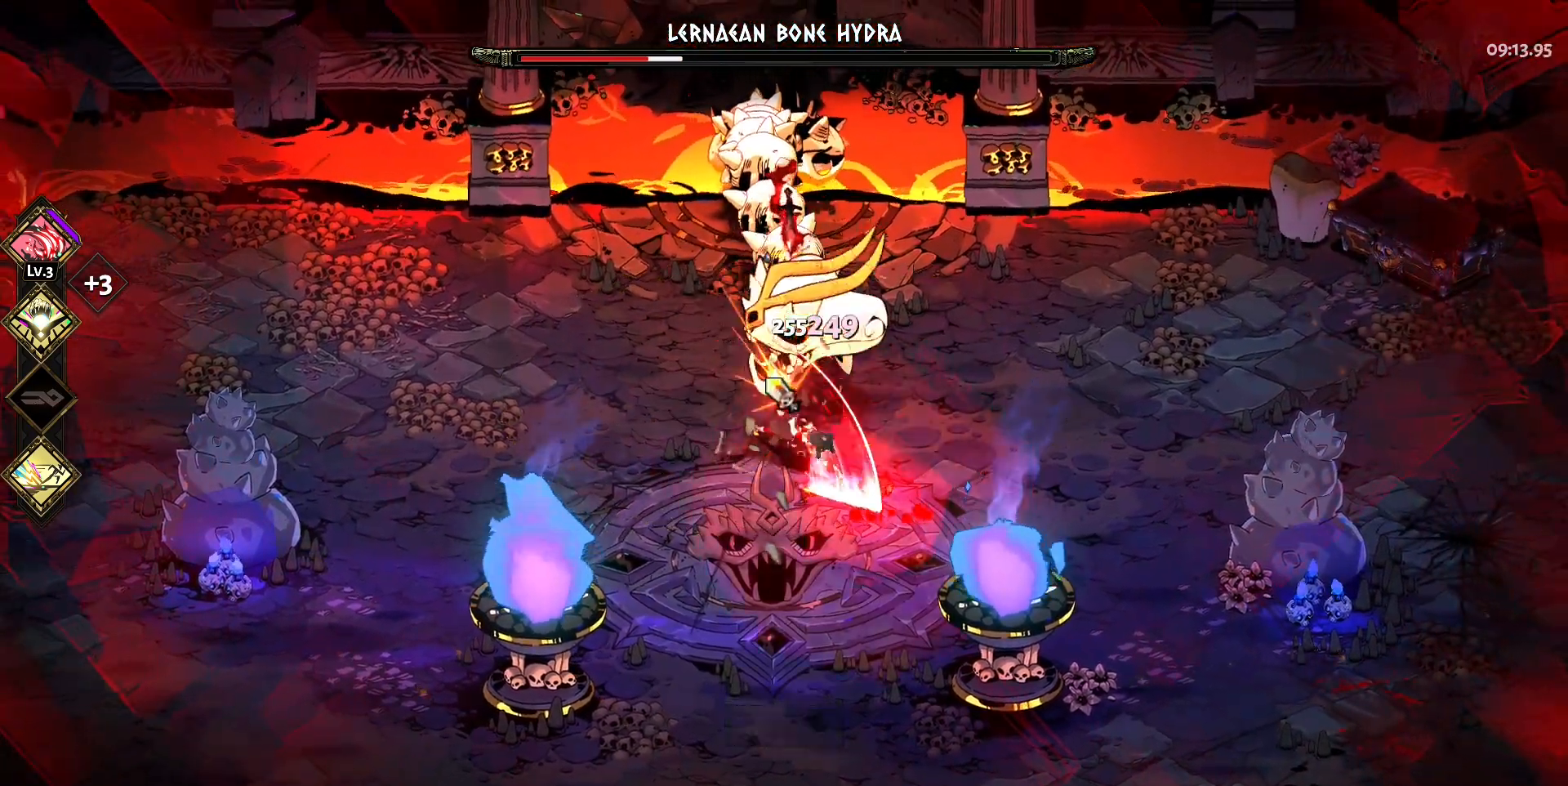
{"keys": ["s"], "mouse": [], "events": [[67, "mouse_right", "up"], [150, "mouse_right", "down"], [150, "s", "down"], [250, "mouse_right", "up"], [300, "mouse_right", "down"], [383, "mouse_right", "up"], [383, "space", "down"], [483, "space", "up"]]}
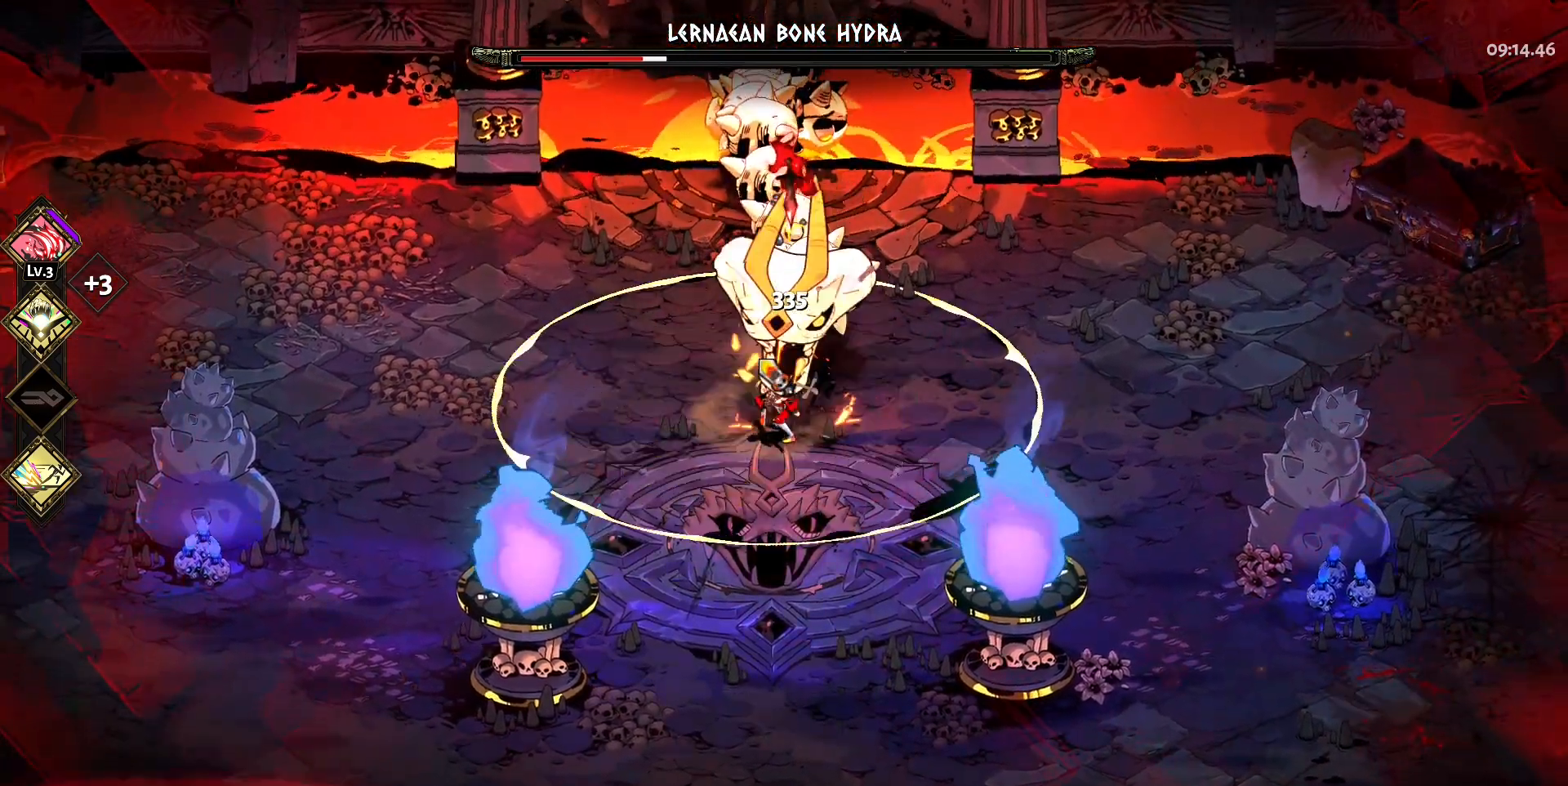
{"keys": ["s"], "mouse": [], "events": [[83, "space", "down"], [133, "space", "up"], [267, "space", "down"], [367, "space", "up"], [450, "space", "down"], [500, "space", "up"]]}
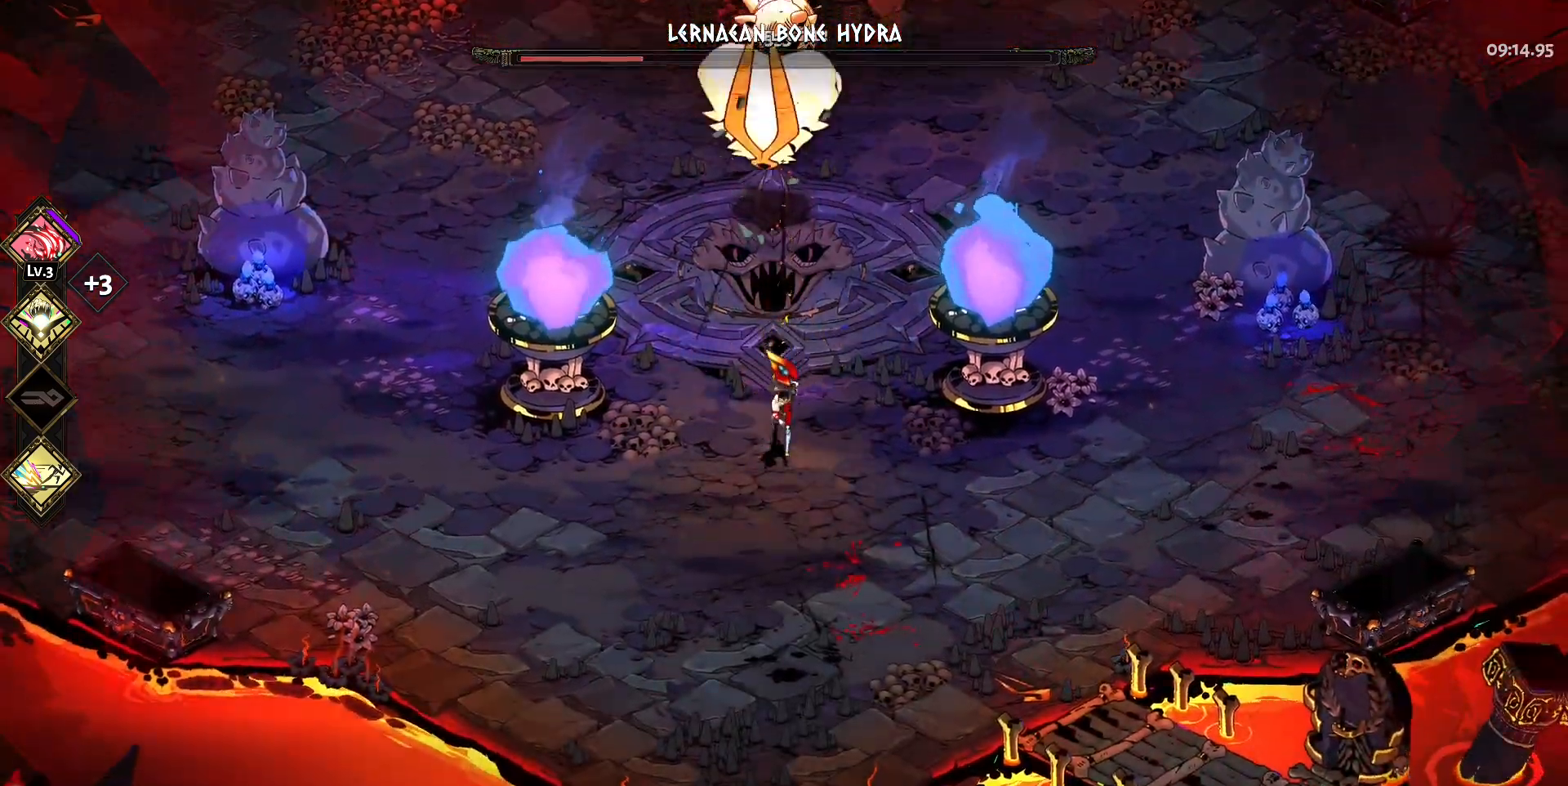
{"keys": [], "mouse": [], "events": [[150, "space", "down"], [183, "space", "up"], [283, "space", "down"], [417, "s", "up"], [417, "space", "up"]]}
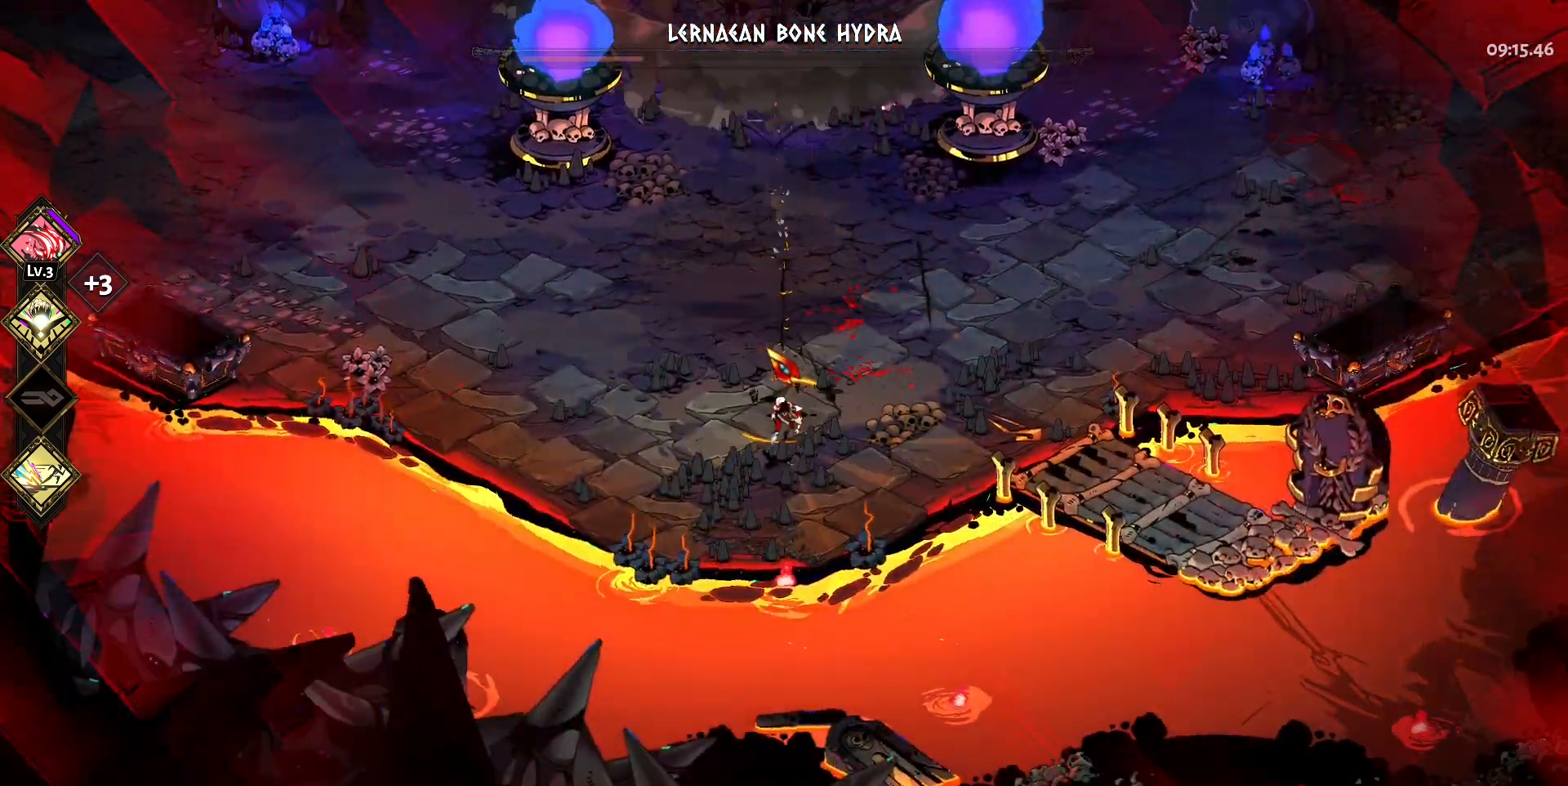
{"keys": [], "mouse": [], "events": [[67, "w", "down"], [150, "w", "up"]]}
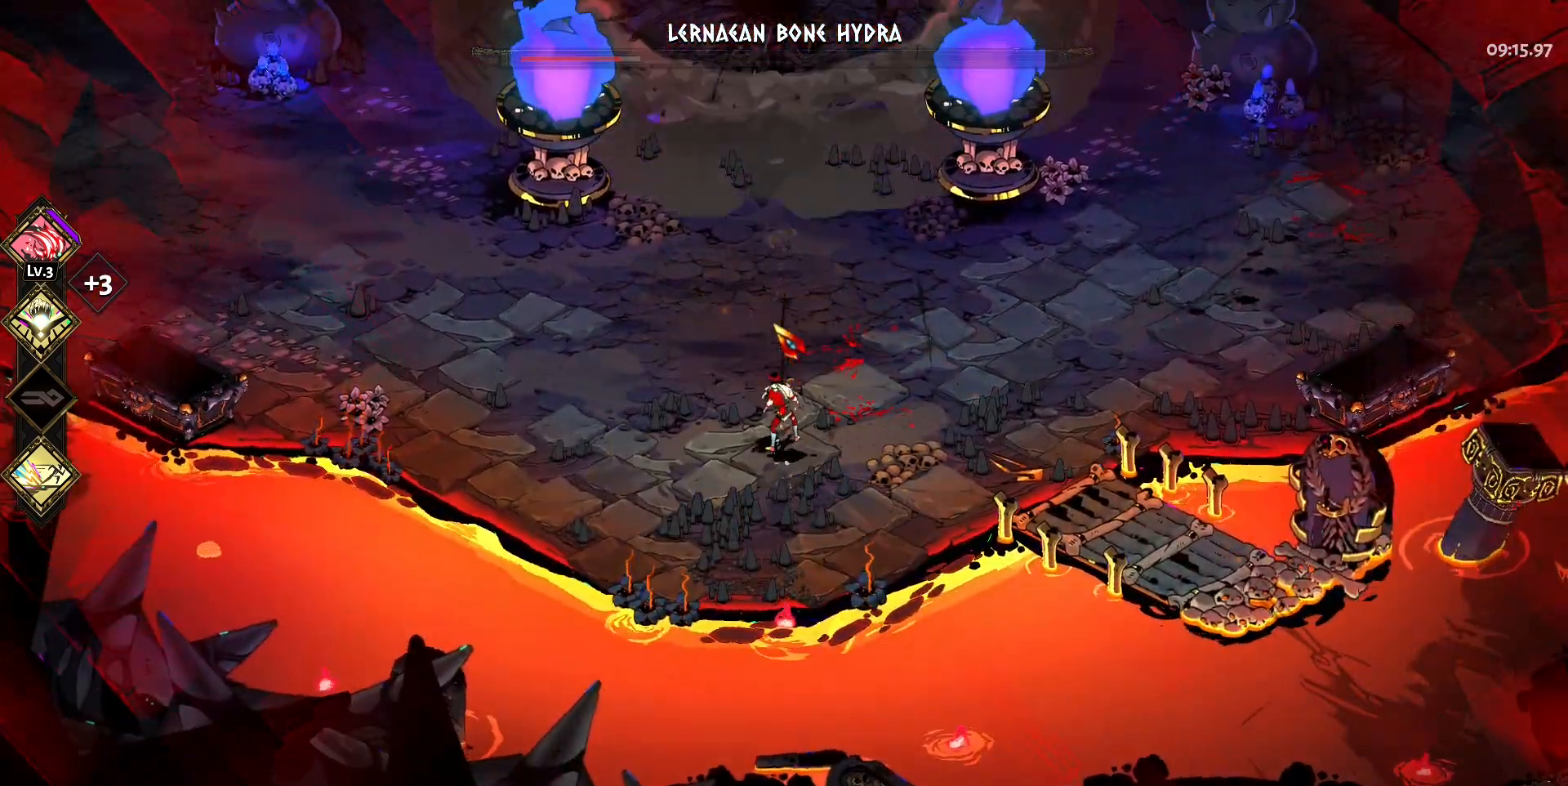
{"keys": ["w"], "mouse": [], "events": [[133, "w", "down"]]}
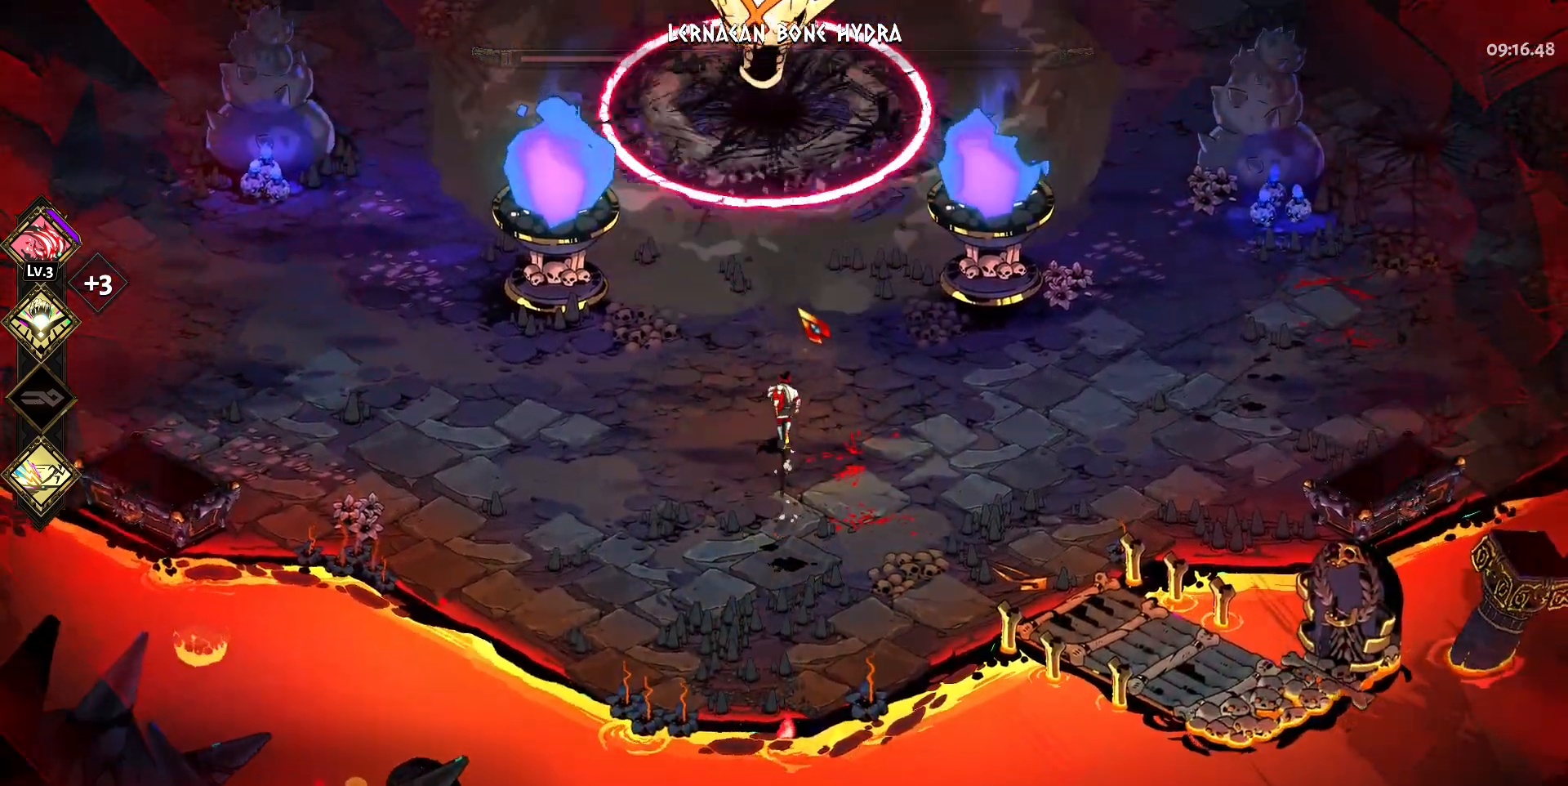
{"keys": ["space", "w"], "mouse": ["left"], "events": [[183, "space", "down"], [333, "space", "up"], [383, "space", "down"], [417, "mouse_left", "down"]]}
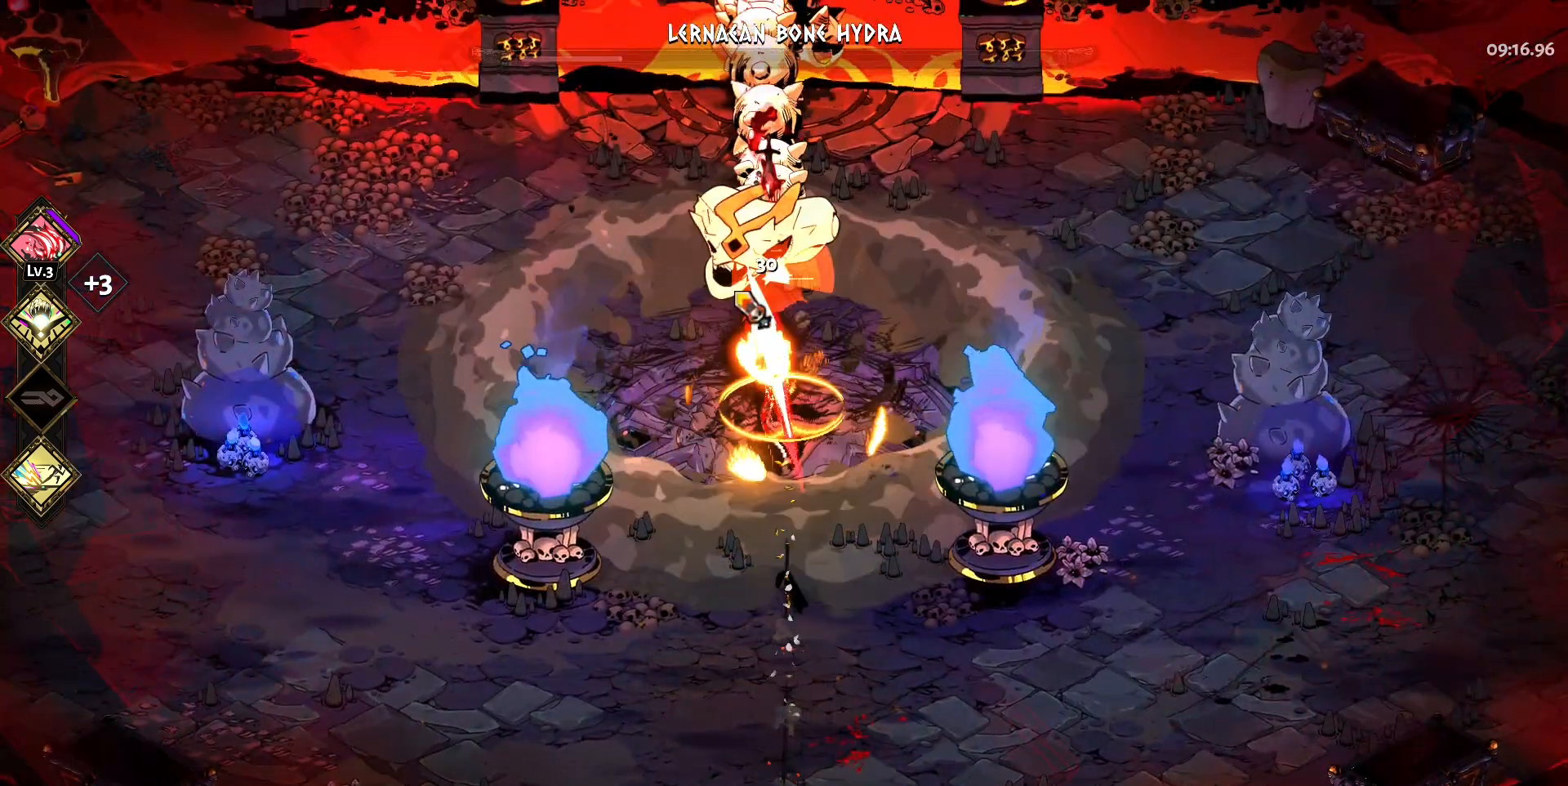
{"keys": [], "mouse": ["right"], "events": [[17, "mouse_left", "up"], [17, "space", "up"], [67, "mouse_left", "down"], [150, "mouse_left", "up"], [200, "mouse_left", "down"], [250, "w", "up"], [300, "mouse_left", "up"], [350, "mouse_right", "down"], [433, "mouse_right", "up"], [483, "mouse_right", "down"]]}
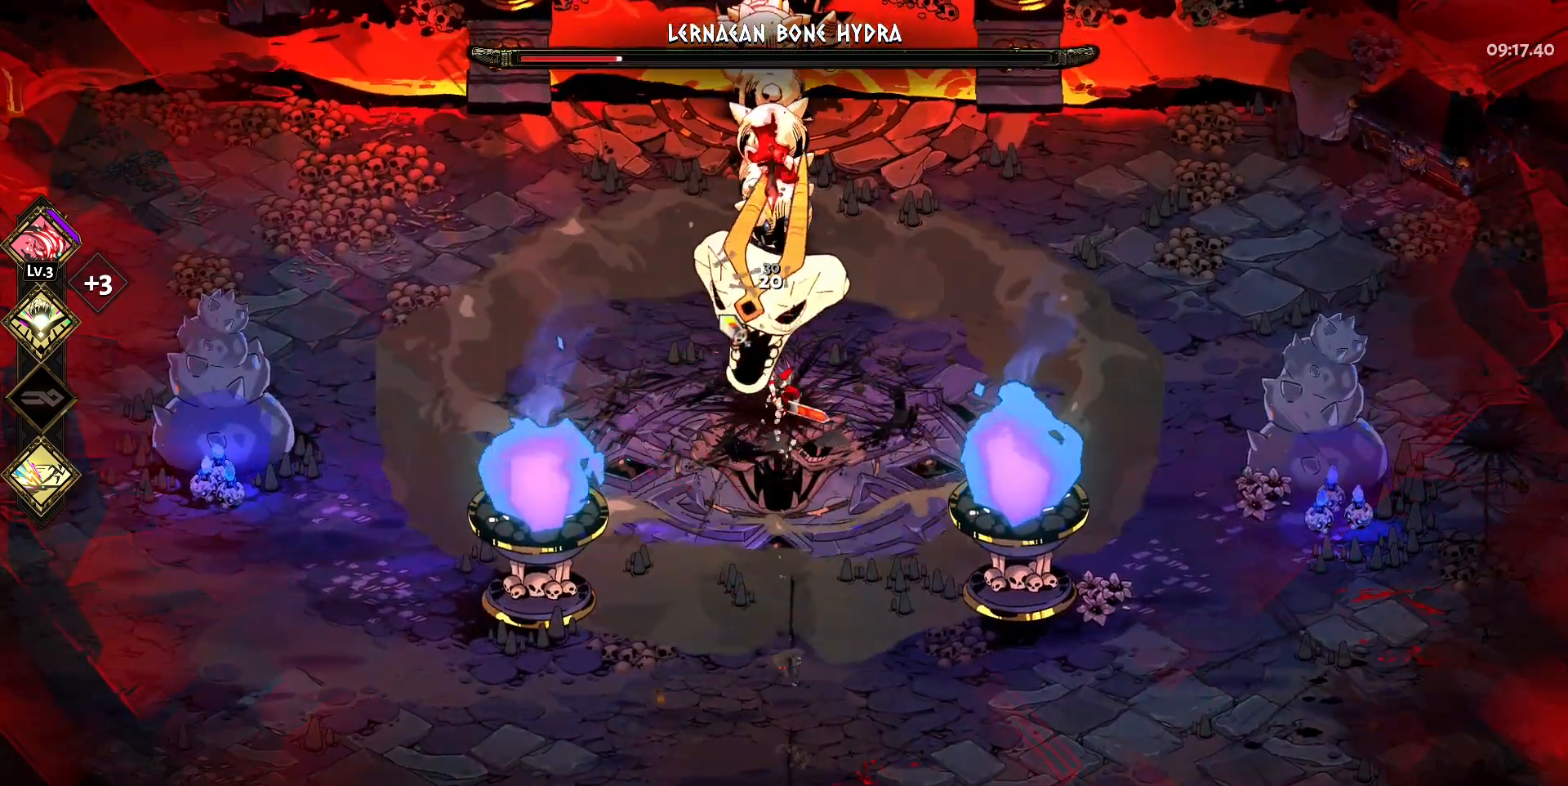
{"keys": [], "mouse": [], "events": [[83, "mouse_right", "up"], [133, "mouse_right", "down"], [217, "mouse_left", "down"], [267, "mouse_right", "up"], [317, "mouse_left", "up"], [417, "mouse_left", "down"], [450, "mouse_left", "up"]]}
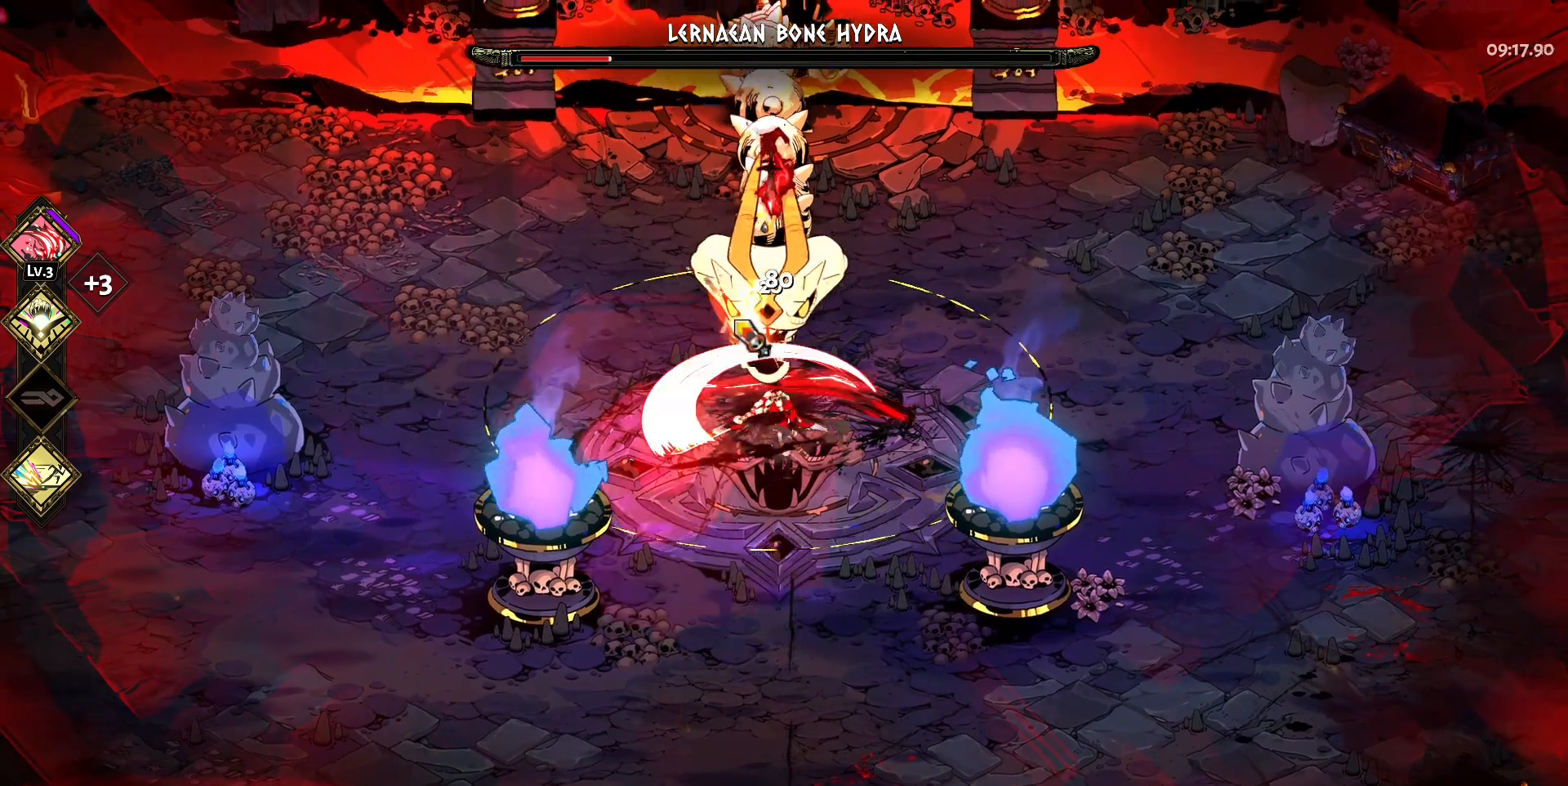
{"keys": [], "mouse": [], "events": [[50, "mouse_left", "down"], [100, "mouse_left", "up"], [183, "mouse_left", "down"], [283, "mouse_left", "up"], [333, "mouse_left", "down"], [433, "mouse_left", "up"]]}
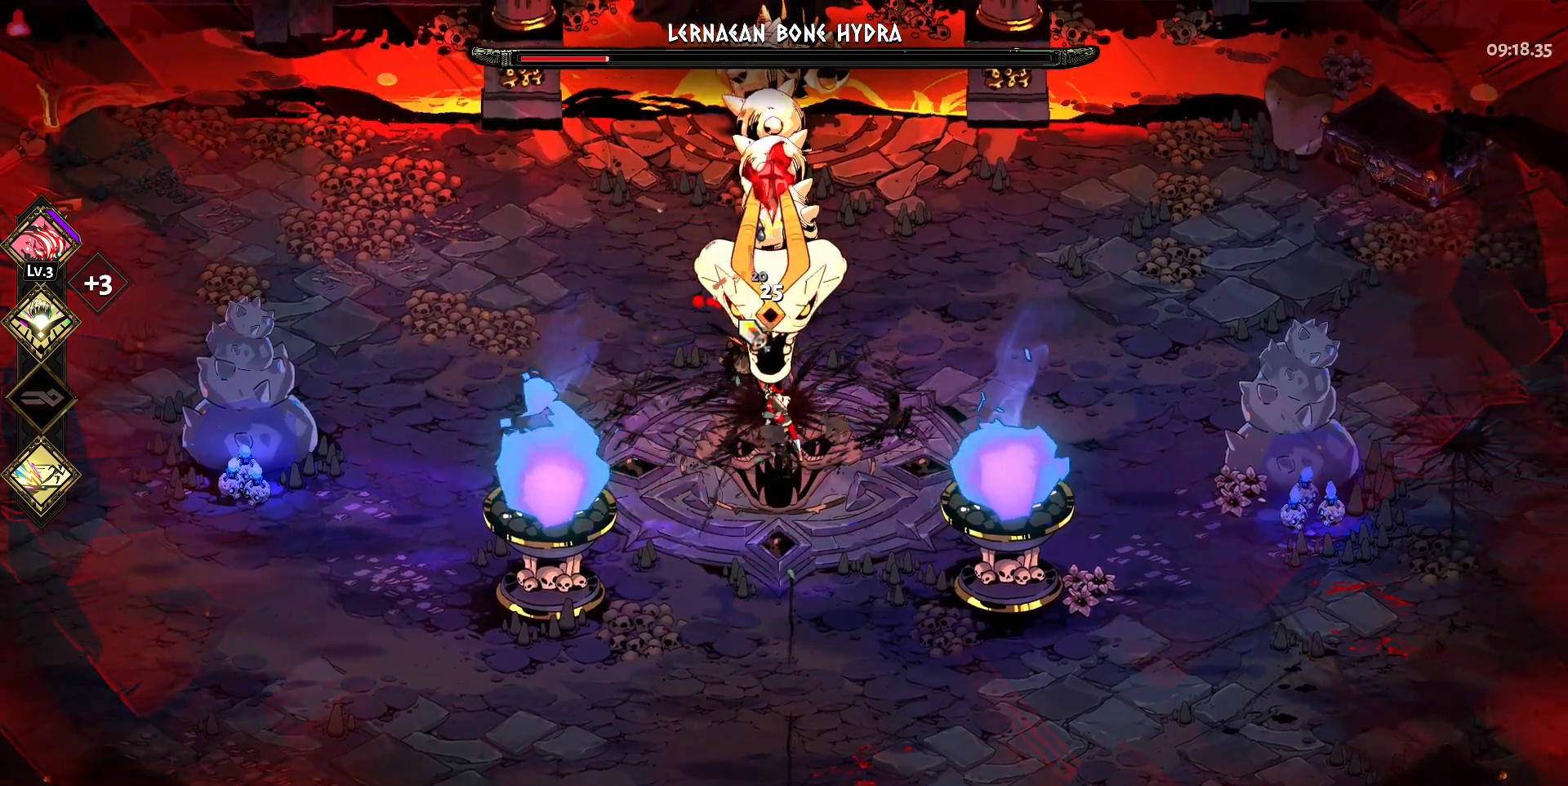
{"keys": [], "mouse": [], "events": [[17, "mouse_right", "down"], [67, "mouse_right", "up"], [150, "mouse_right", "down"], [200, "mouse_right", "up"], [300, "mouse_right", "down"], [383, "mouse_right", "up"], [433, "mouse_left", "down"], [483, "mouse_left", "up"]]}
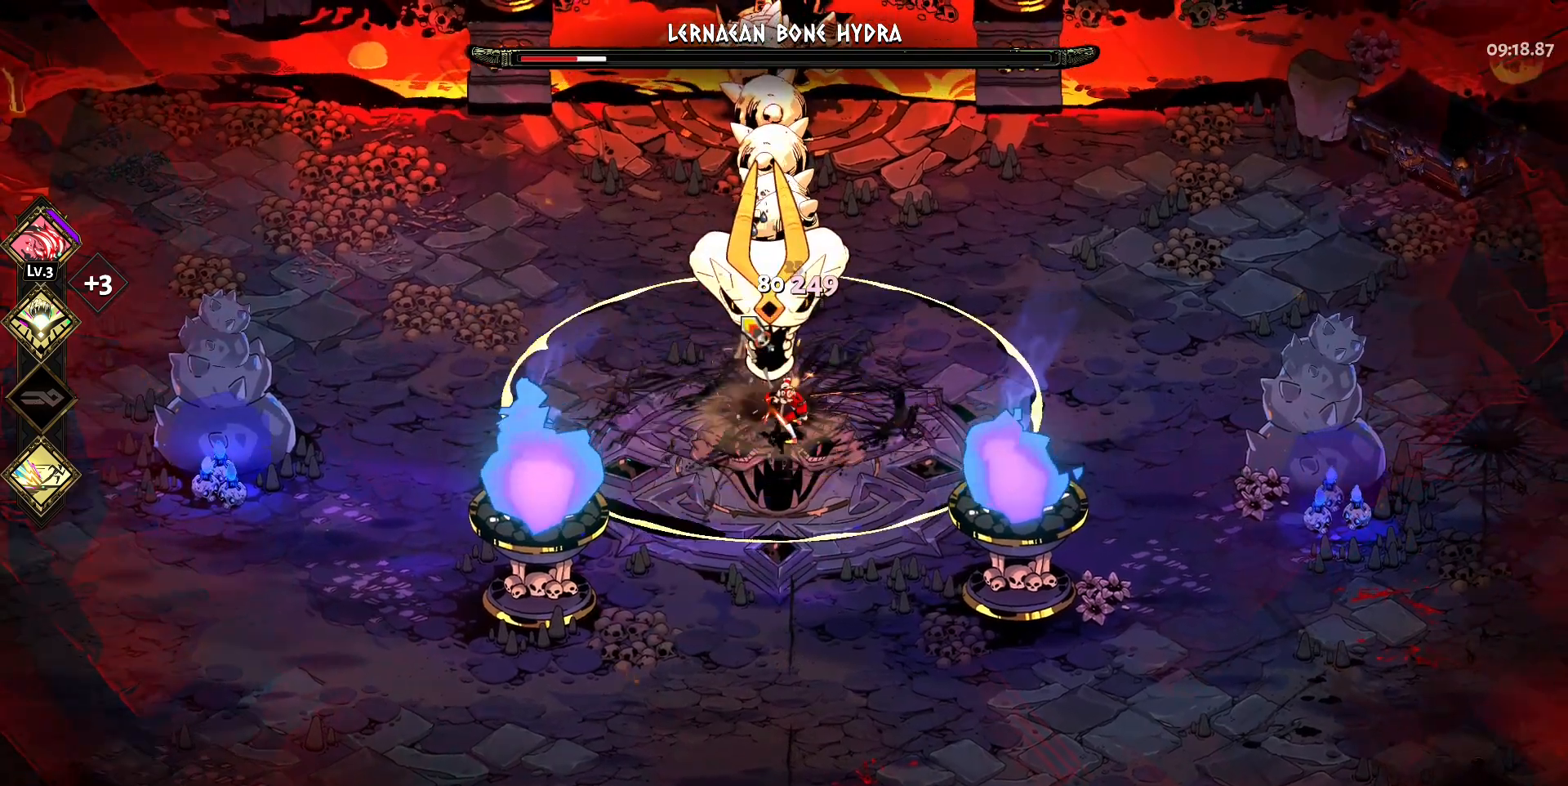
{"keys": [], "mouse": [], "events": [[83, "mouse_left", "down"], [117, "mouse_left", "up"], [217, "mouse_left", "down"], [317, "mouse_left", "up"], [367, "mouse_left", "down"], [450, "mouse_left", "up"]]}
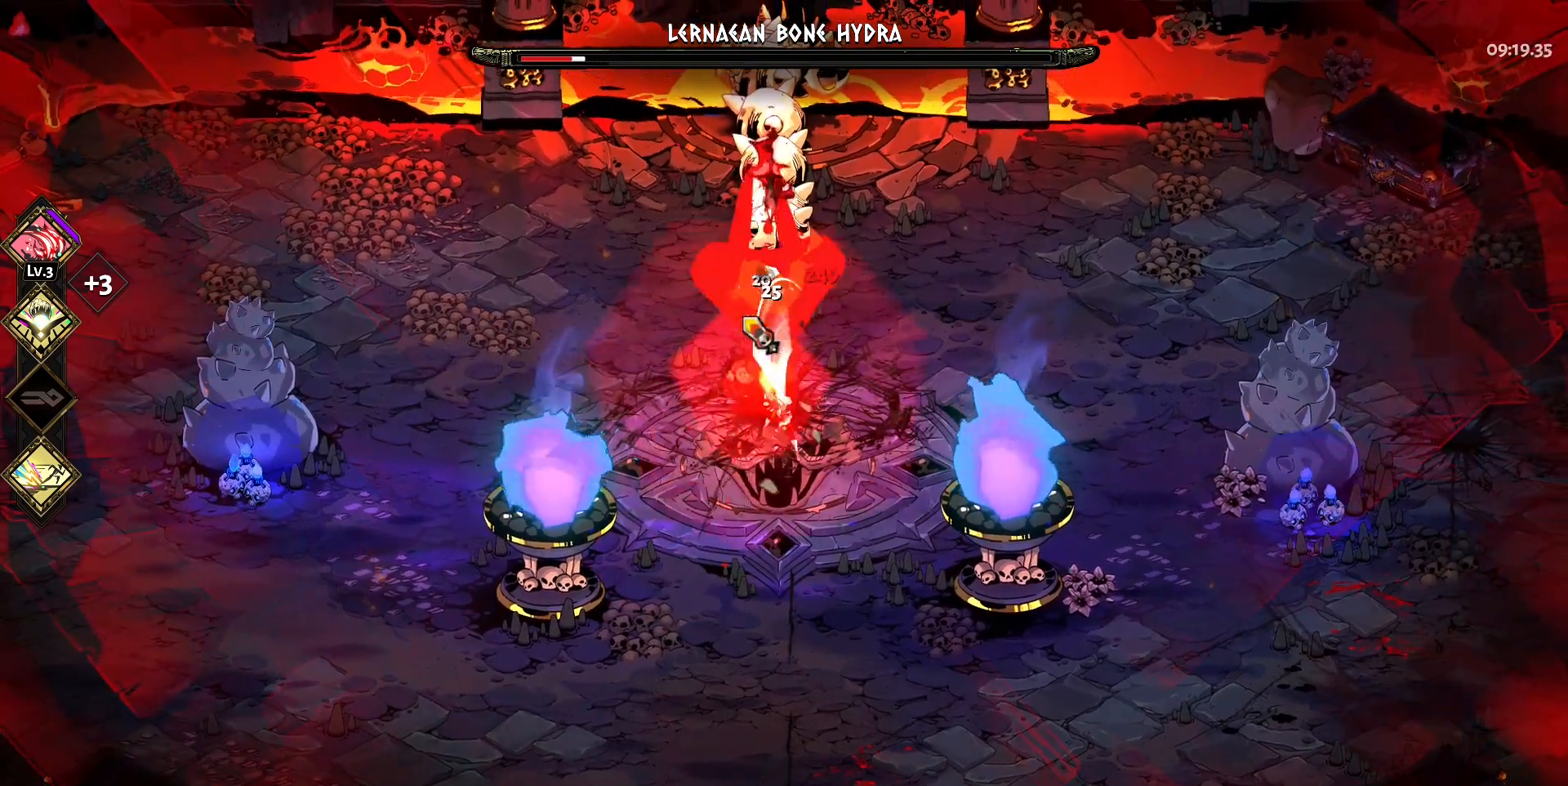
{"keys": [], "mouse": ["right"], "events": [[50, "mouse_left", "down"], [100, "mouse_left", "up"], [150, "mouse_right", "down"], [233, "mouse_right", "up"], [283, "mouse_right", "down"], [383, "mouse_right", "up"], [417, "mouse_right", "down"]]}
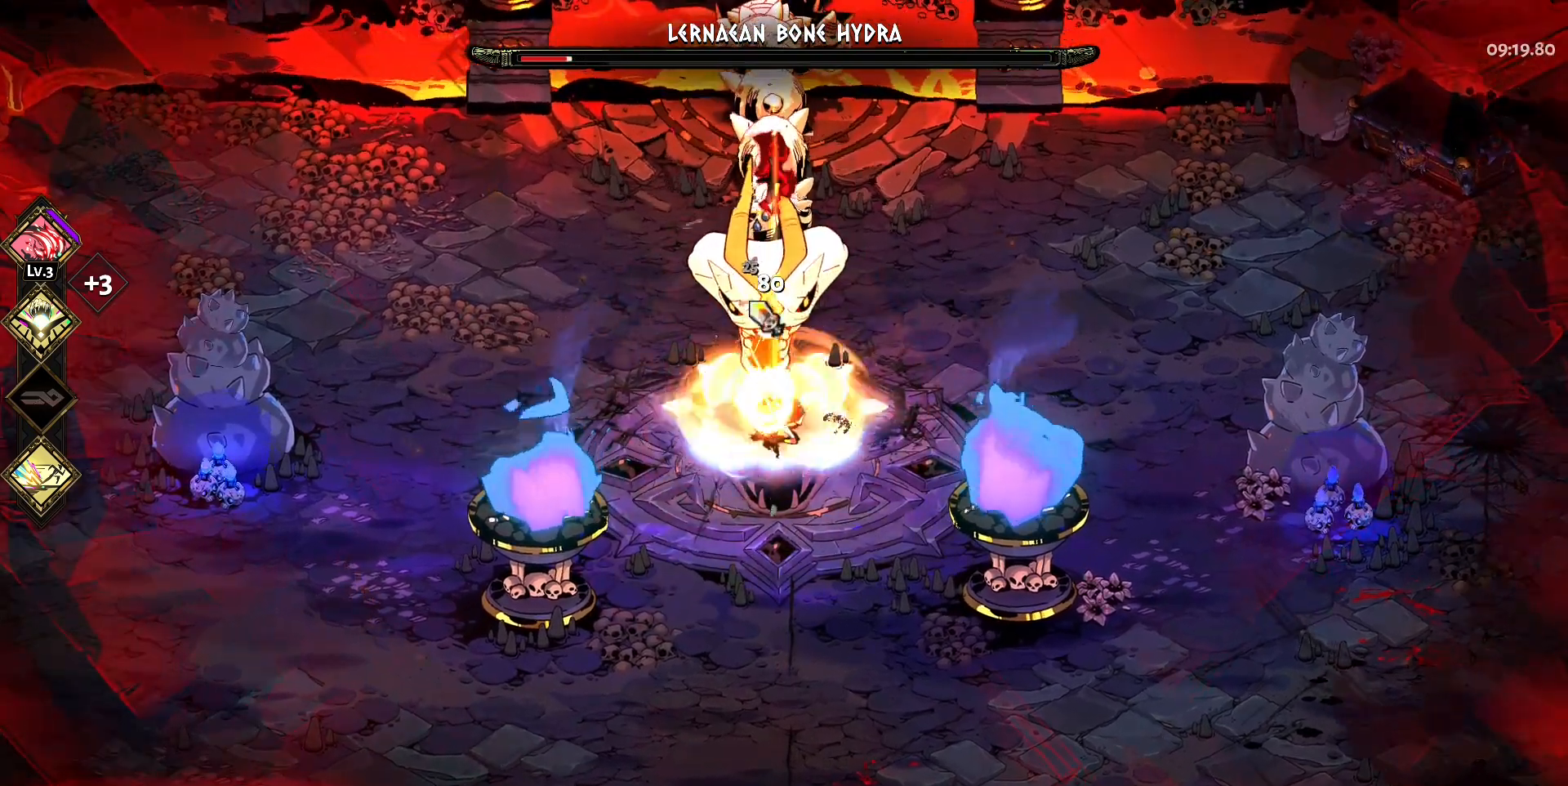
{"keys": [], "mouse": [], "events": [[17, "mouse_right", "up"], [67, "mouse_left", "down"], [150, "mouse_left", "up"], [200, "mouse_left", "down"], [300, "mouse_left", "up"], [383, "mouse_left", "down"], [433, "mouse_left", "up"]]}
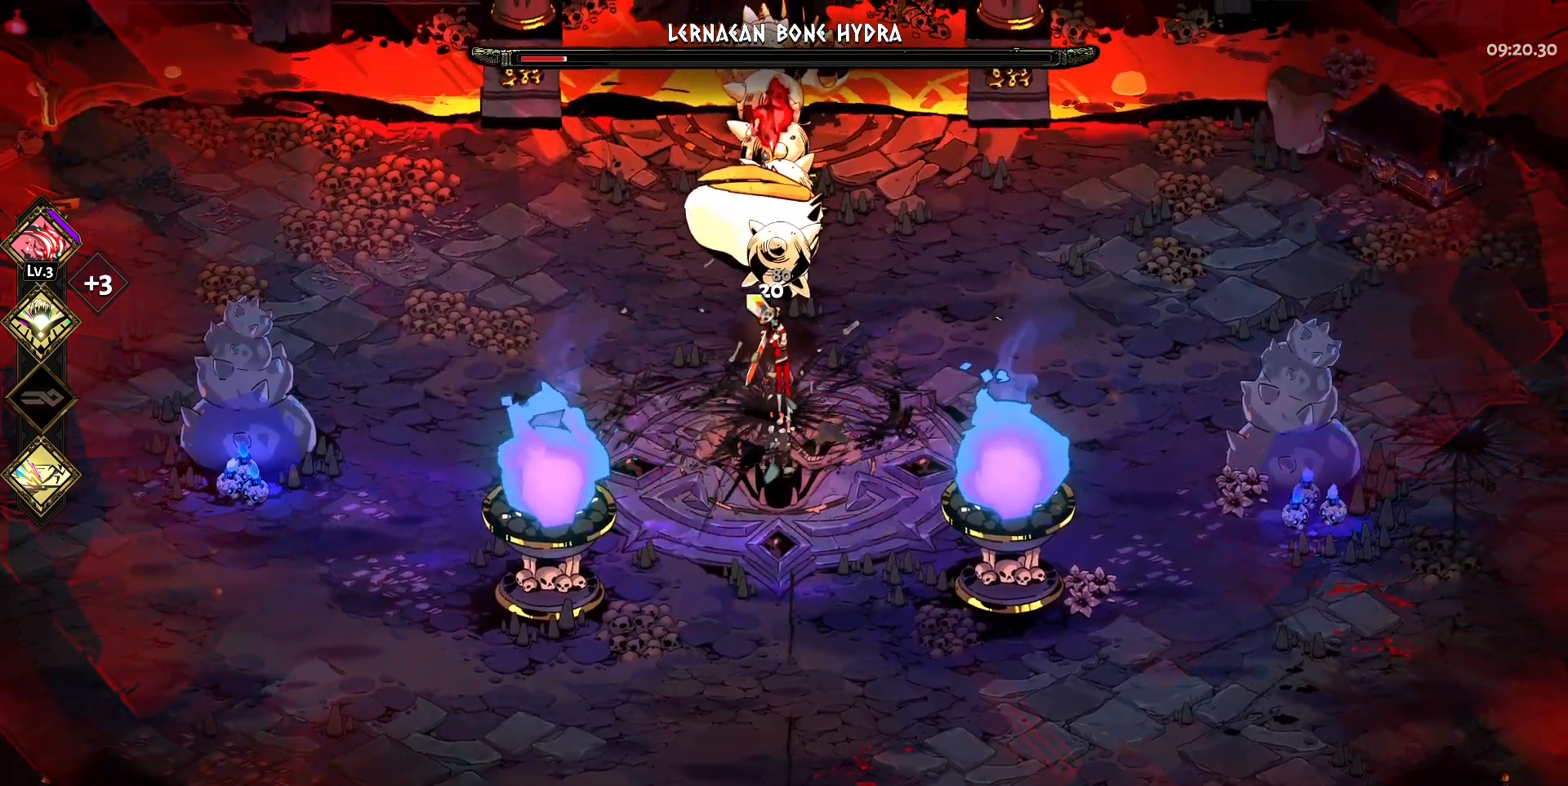
{"keys": ["w"], "mouse": ["right"], "events": [[33, "mouse_left", "down"], [83, "mouse_left", "up"], [217, "mouse_left", "down"], [217, "w", "down"], [267, "mouse_left", "up"], [317, "mouse_right", "down"], [400, "mouse_right", "up"], [500, "mouse_right", "down"]]}
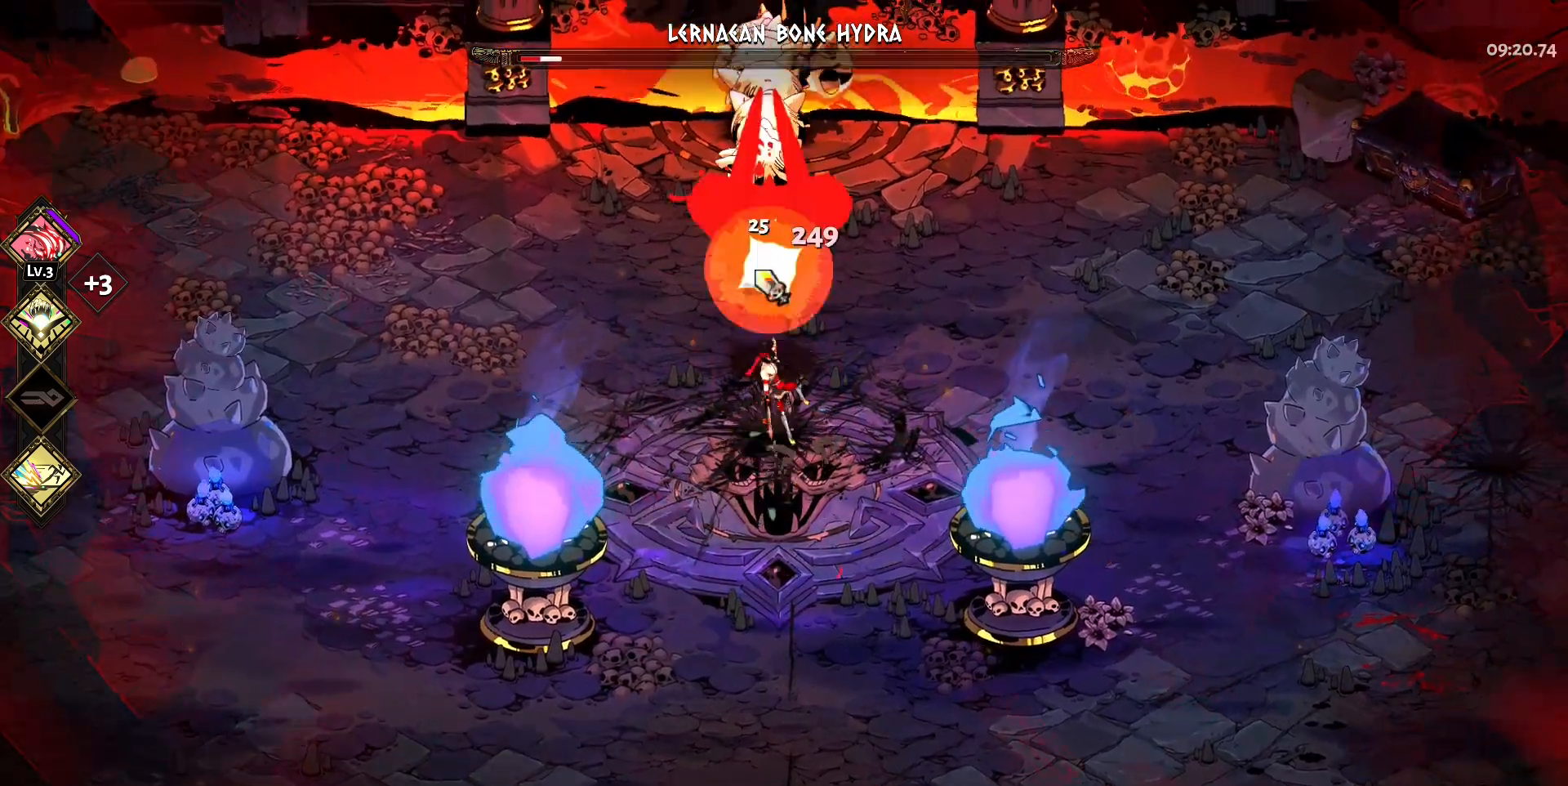
{"keys": ["d"], "mouse": ["left"], "events": [[100, "d", "down"], [100, "mouse_right", "up"], [150, "mouse_right", "down"], [150, "w", "up"], [233, "mouse_right", "up"], [283, "mouse_left", "down"], [367, "mouse_left", "up"], [417, "mouse_left", "down"]]}
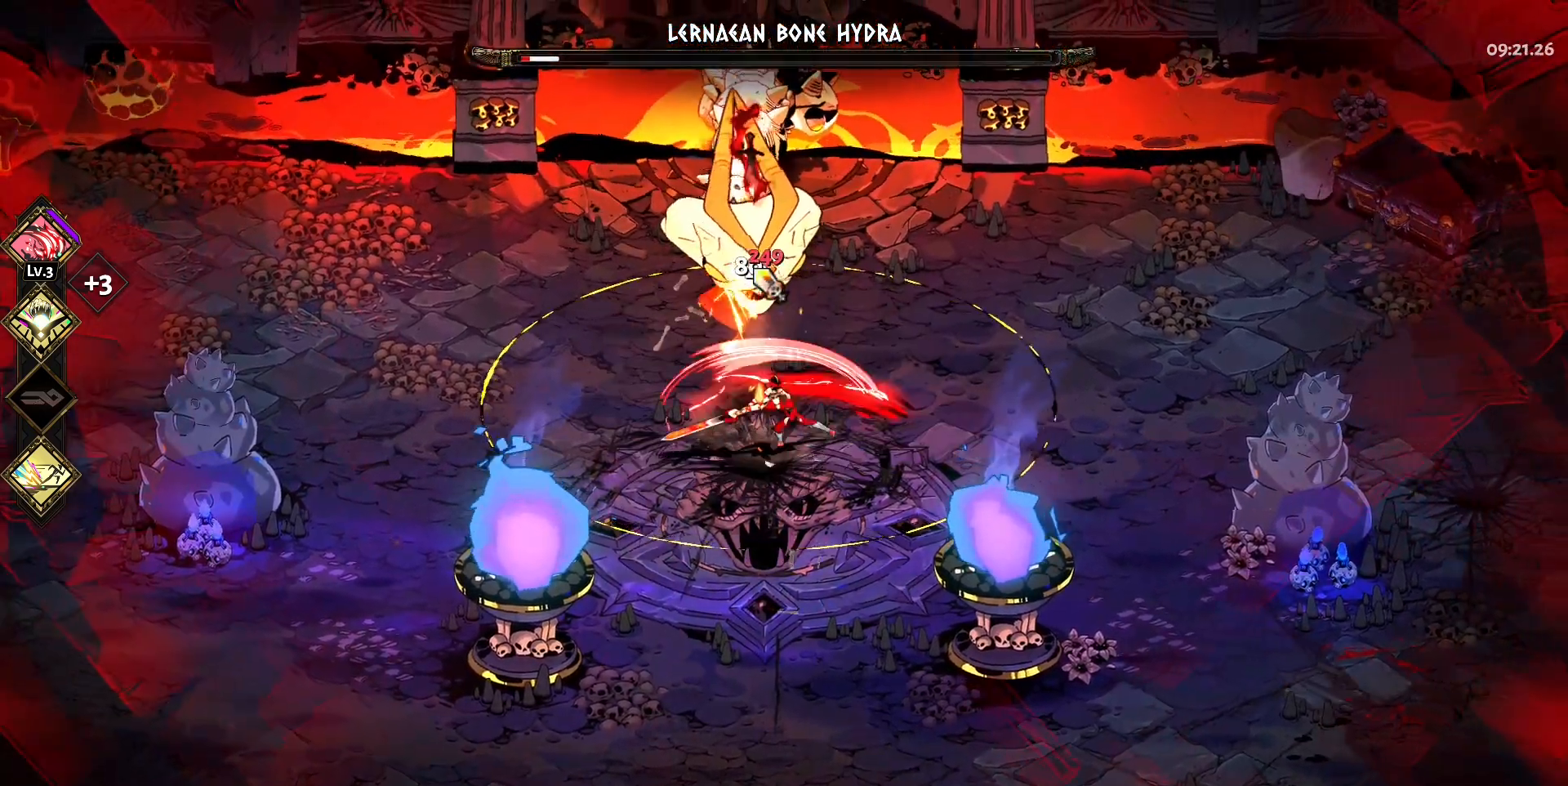
{"keys": ["a", "space", "w"], "mouse": ["right"], "events": [[67, "mouse_left", "up"], [117, "mouse_left", "down"], [200, "w", "down"], [250, "d", "up"], [250, "mouse_left", "up"], [250, "mouse_right", "down"], [300, "a", "down"], [350, "mouse_right", "up"], [383, "space", "down"], [433, "mouse_right", "down"]]}
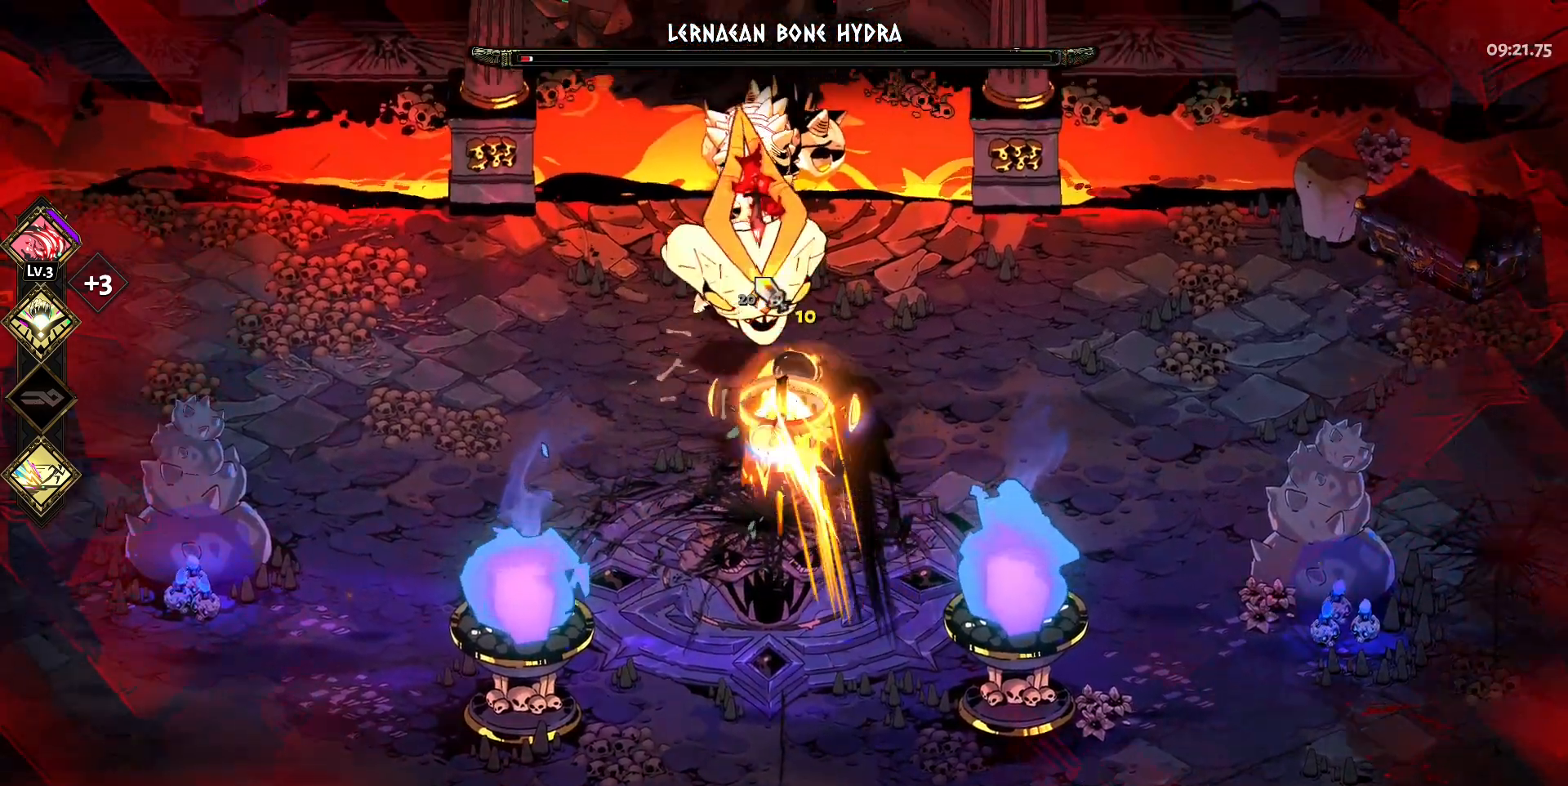
{"keys": ["d"], "mouse": [], "events": [[33, "mouse_right", "up"], [33, "space", "up"], [83, "mouse_left", "down"], [83, "space", "down"], [217, "mouse_left", "up"], [217, "space", "up"], [267, "mouse_left", "down"], [267, "space", "down"], [367, "mouse_left", "up"], [367, "space", "up"], [367, "w", "up"], [400, "mouse_right", "down"], [450, "a", "up"], [500, "d", "down"], [500, "mouse_right", "up"]]}
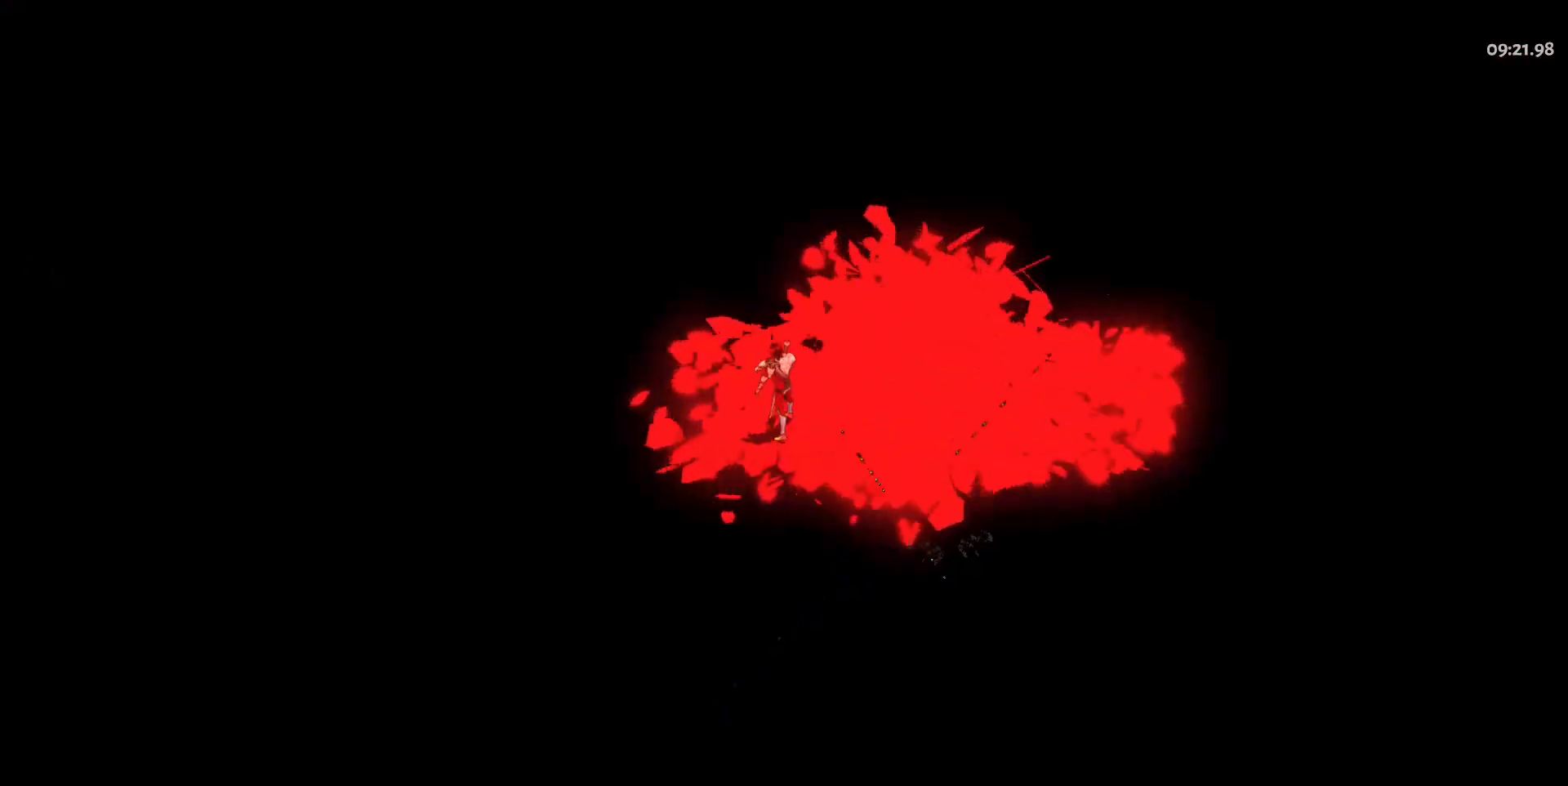
{"keys": [], "mouse": [], "events": [[100, "d", "up"]]}
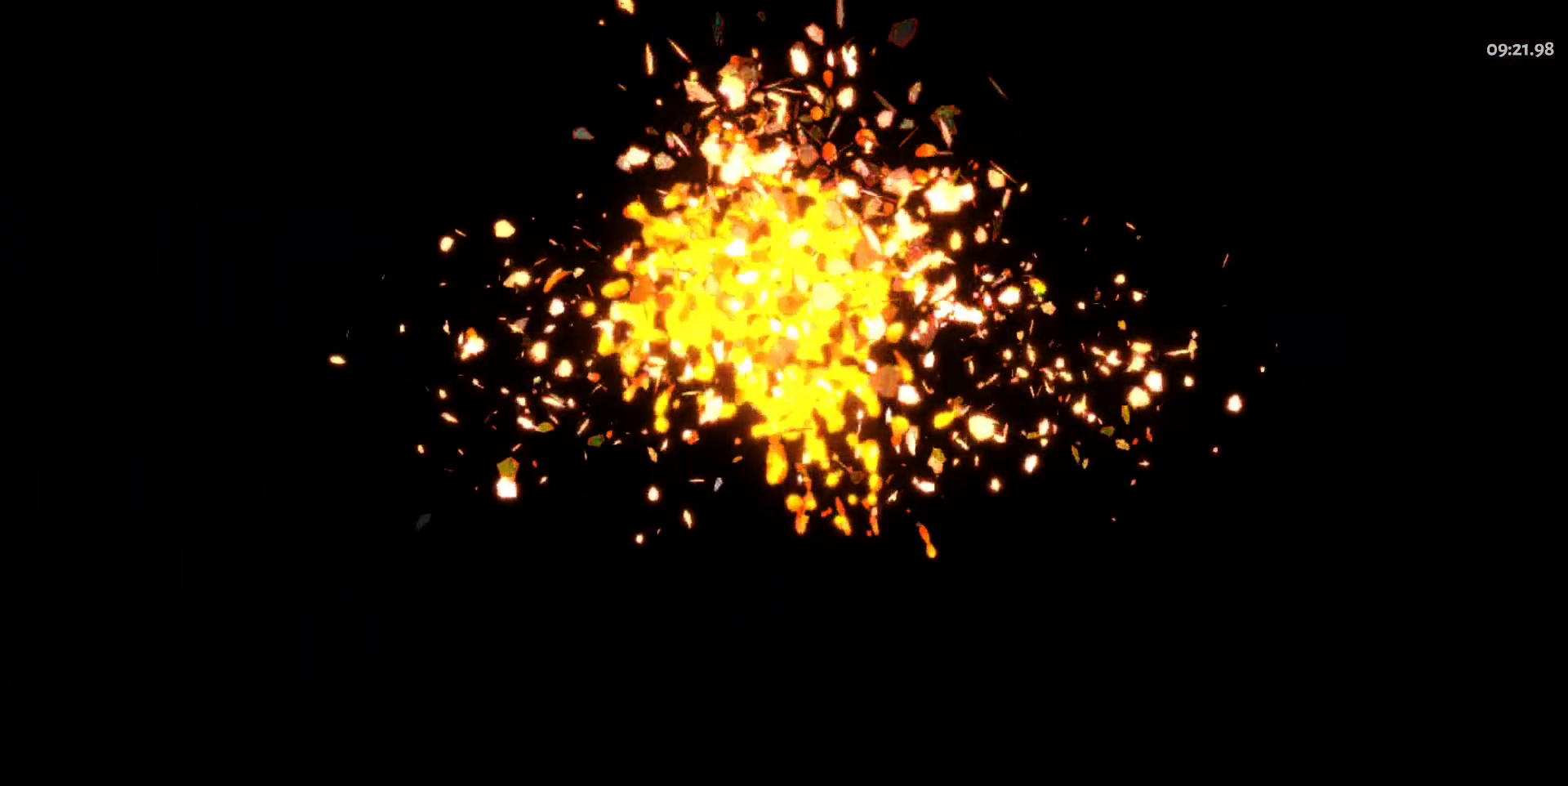
{"keys": [], "mouse": [], "events": []}
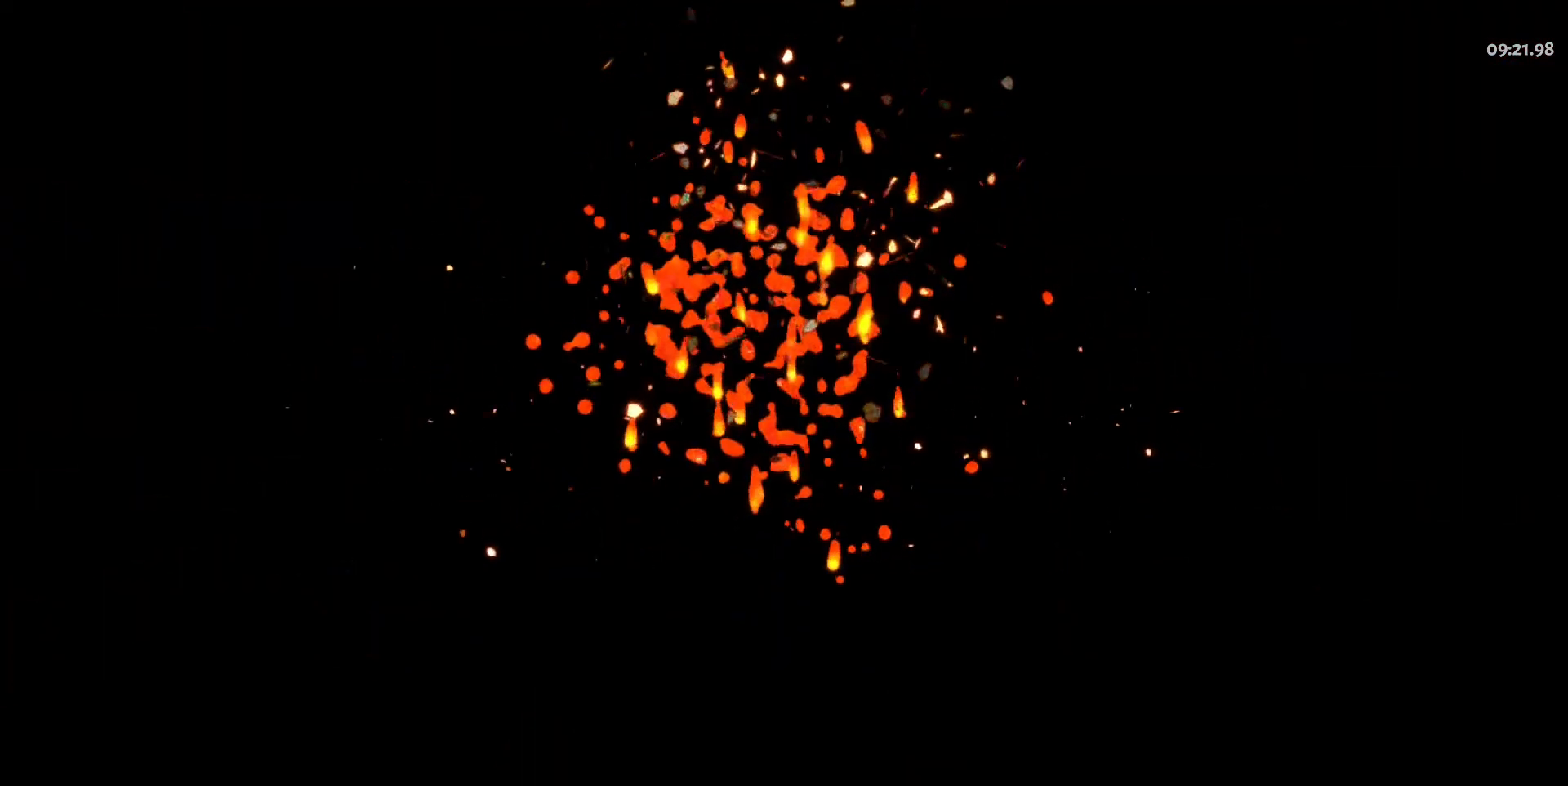
{"keys": [], "mouse": [], "events": []}
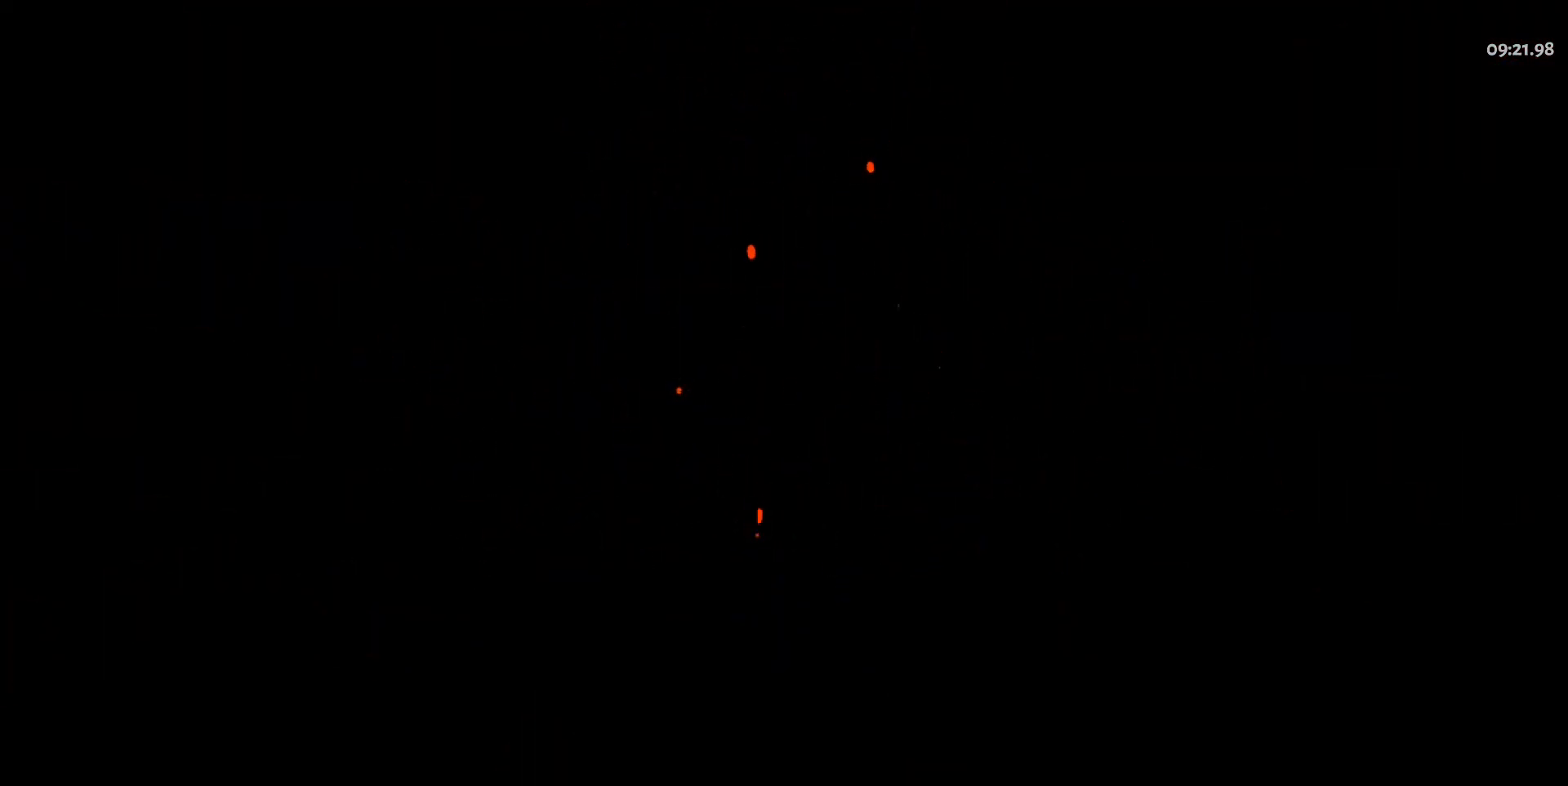
{"keys": [], "mouse": [], "events": []}
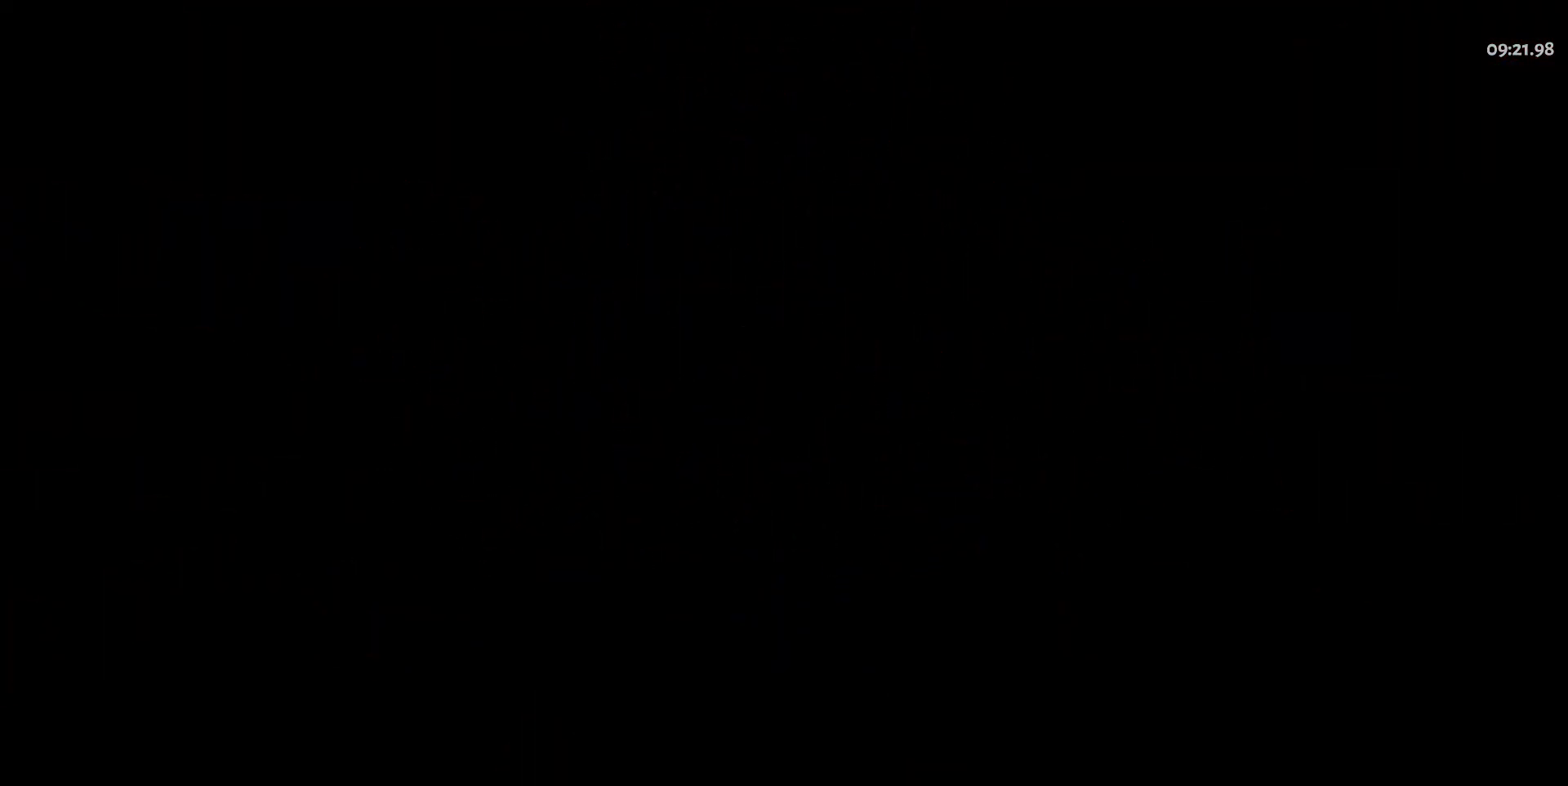
{"keys": [], "mouse": [], "events": []}
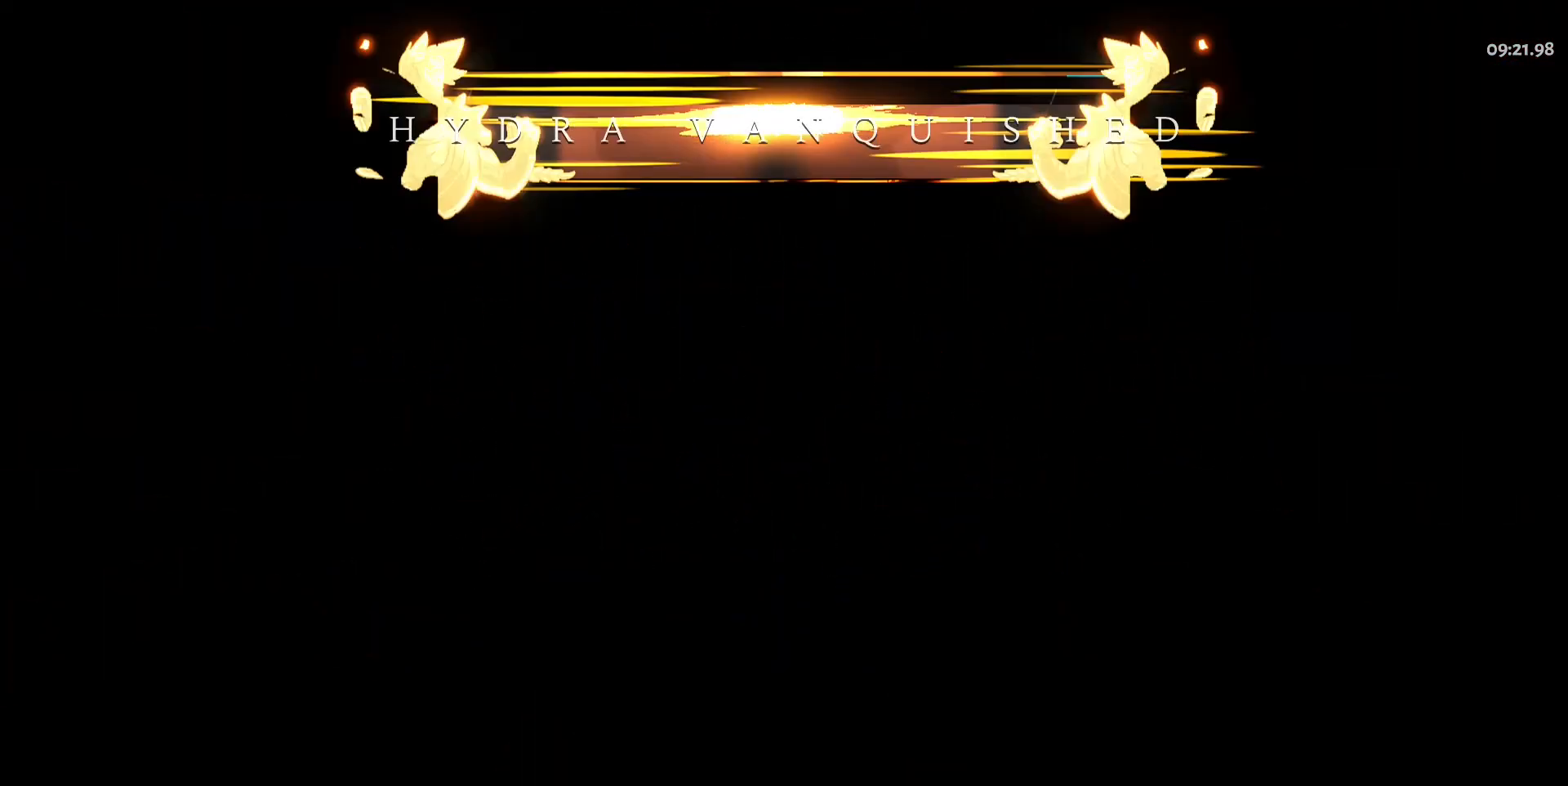
{"keys": ["a"], "mouse": [], "events": [[500, "a", "down"]]}
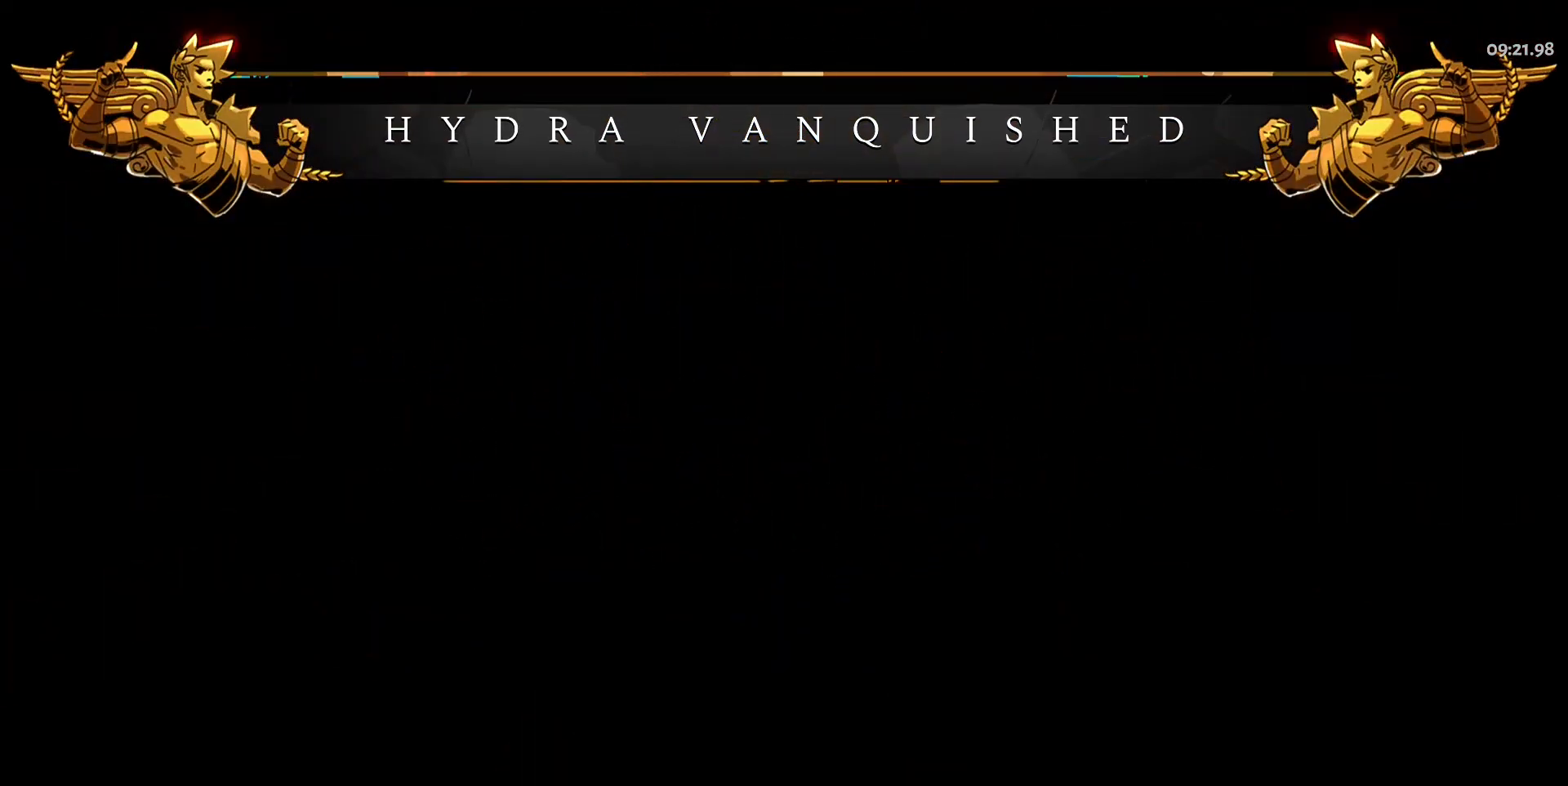
{"keys": ["a", "w"], "mouse": [], "events": [[100, "w", "down"]]}
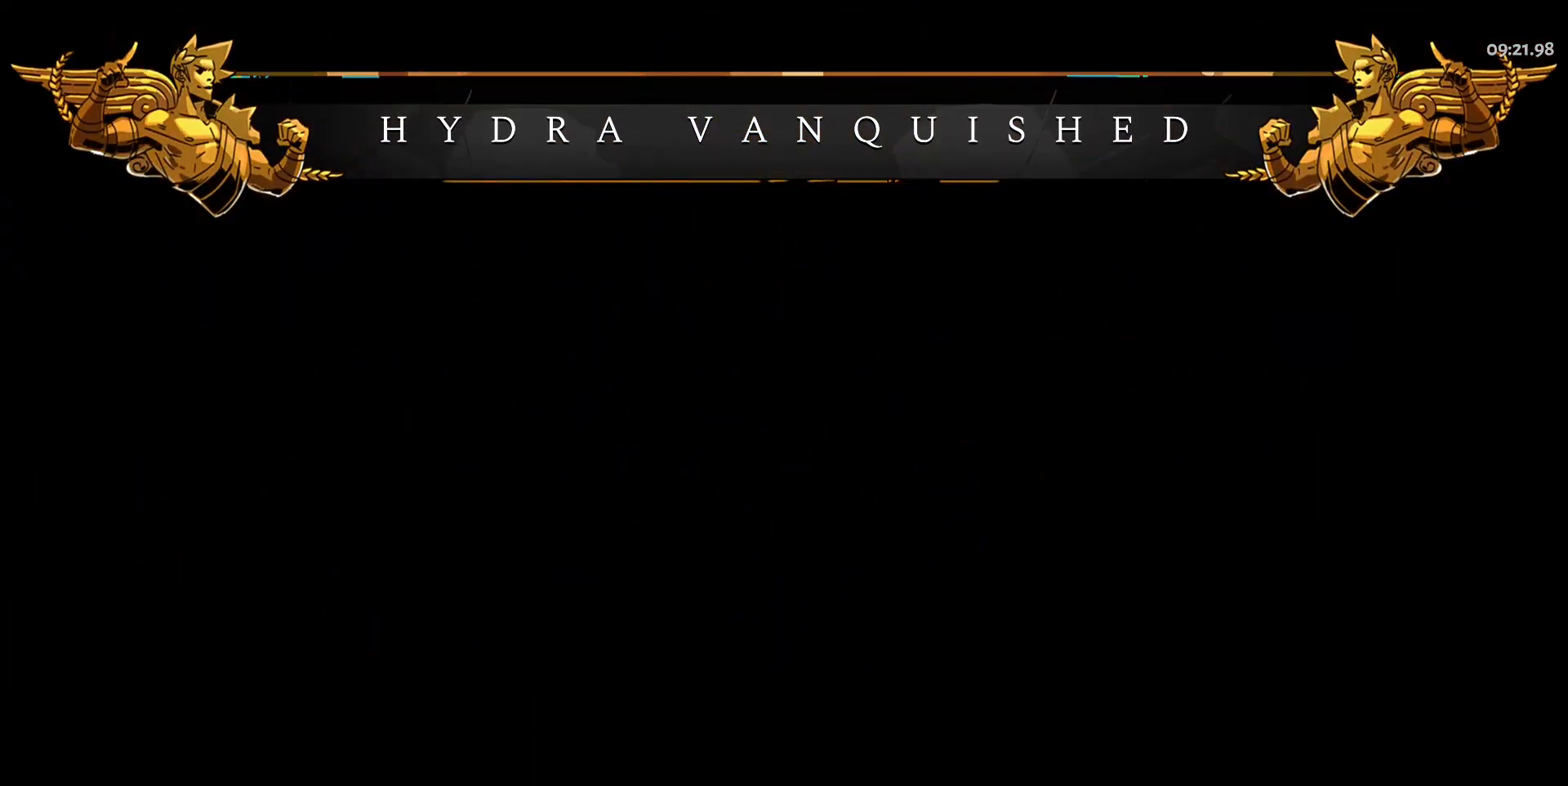
{"keys": ["a", "w"], "mouse": [], "events": []}
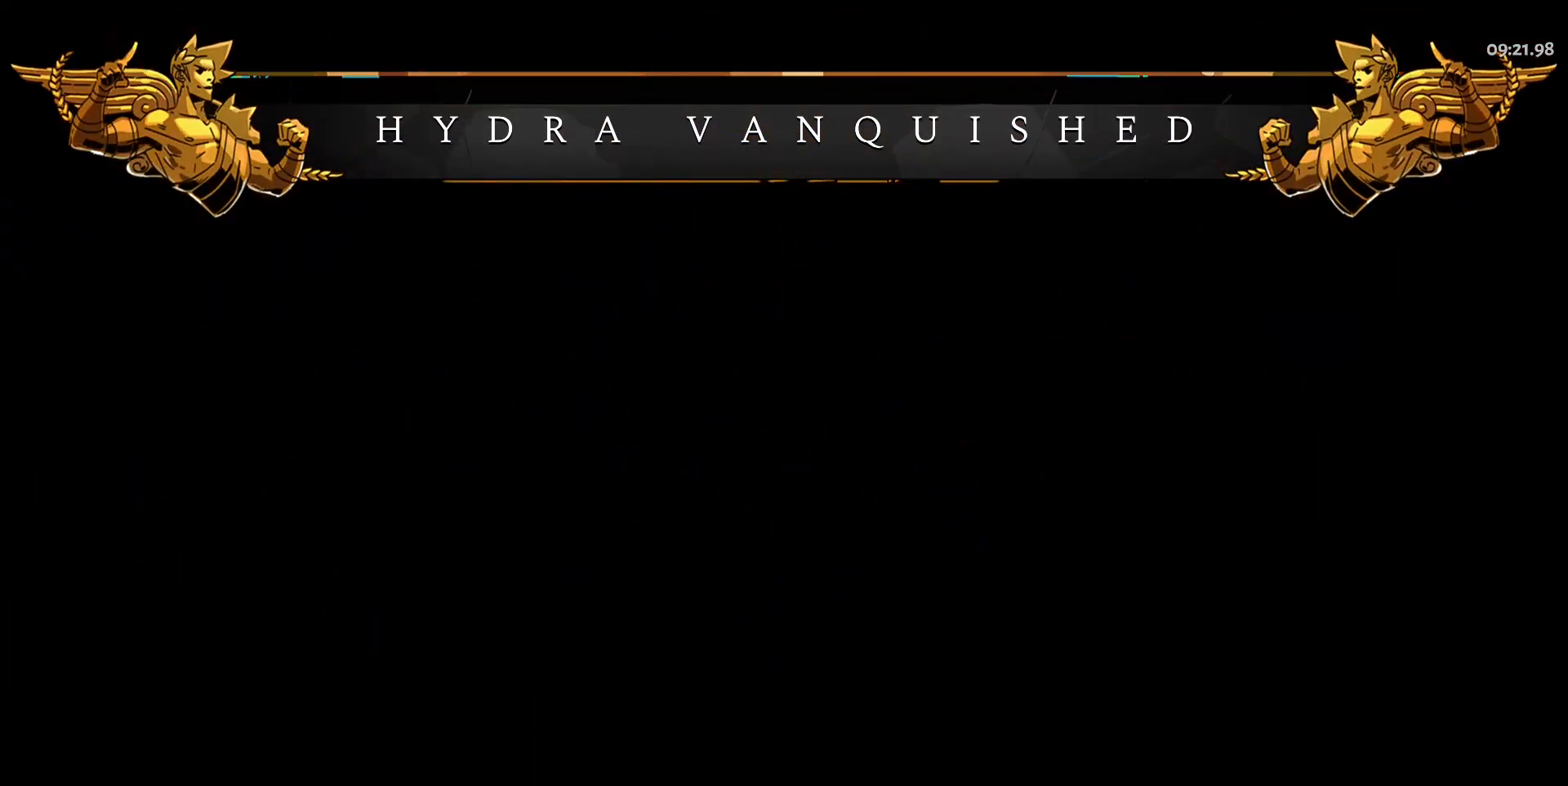
{"keys": ["a", "w"], "mouse": [], "events": []}
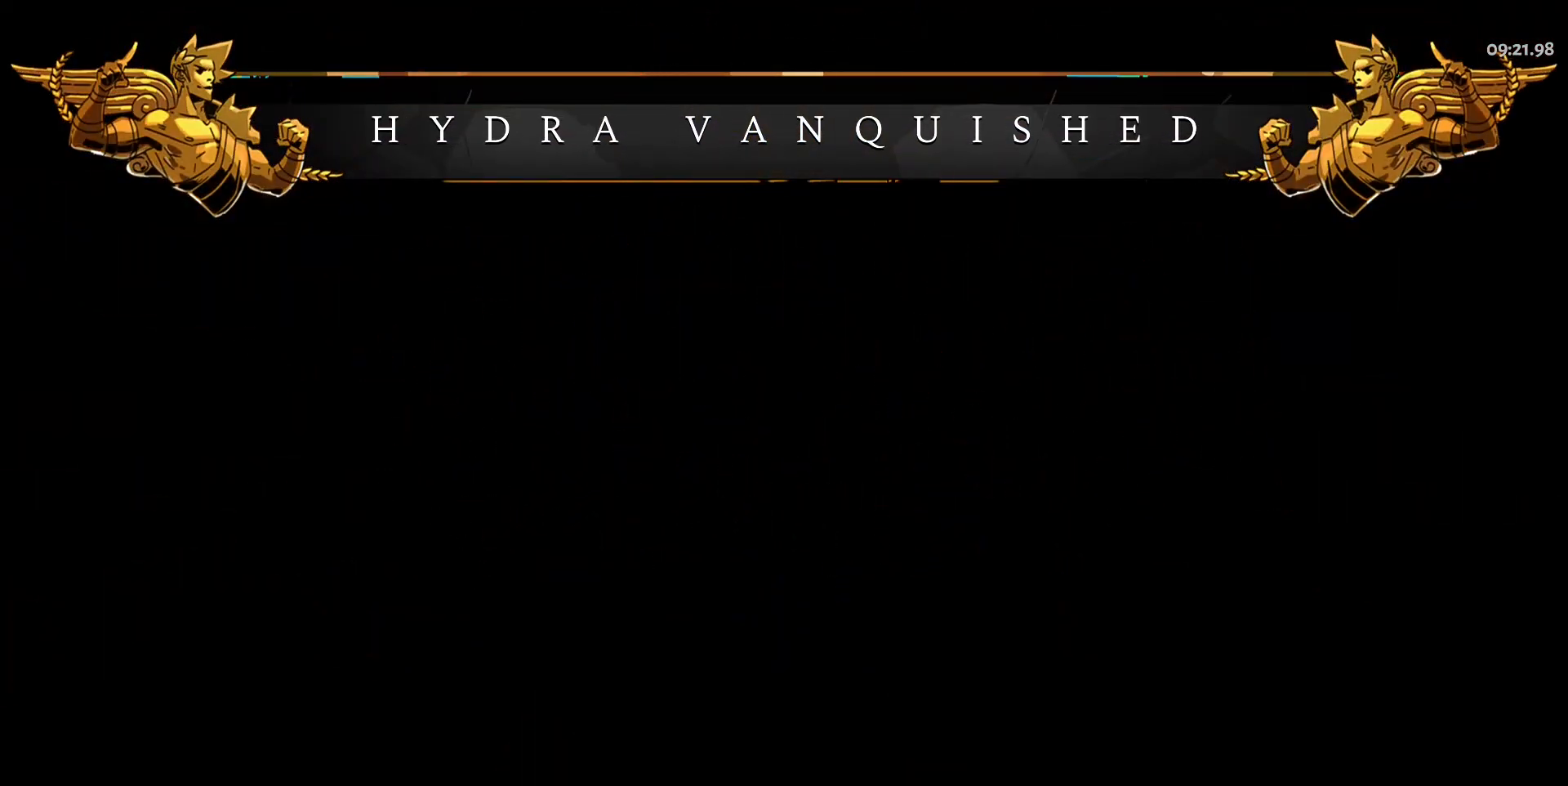
{"keys": ["a", "w"], "mouse": [], "events": []}
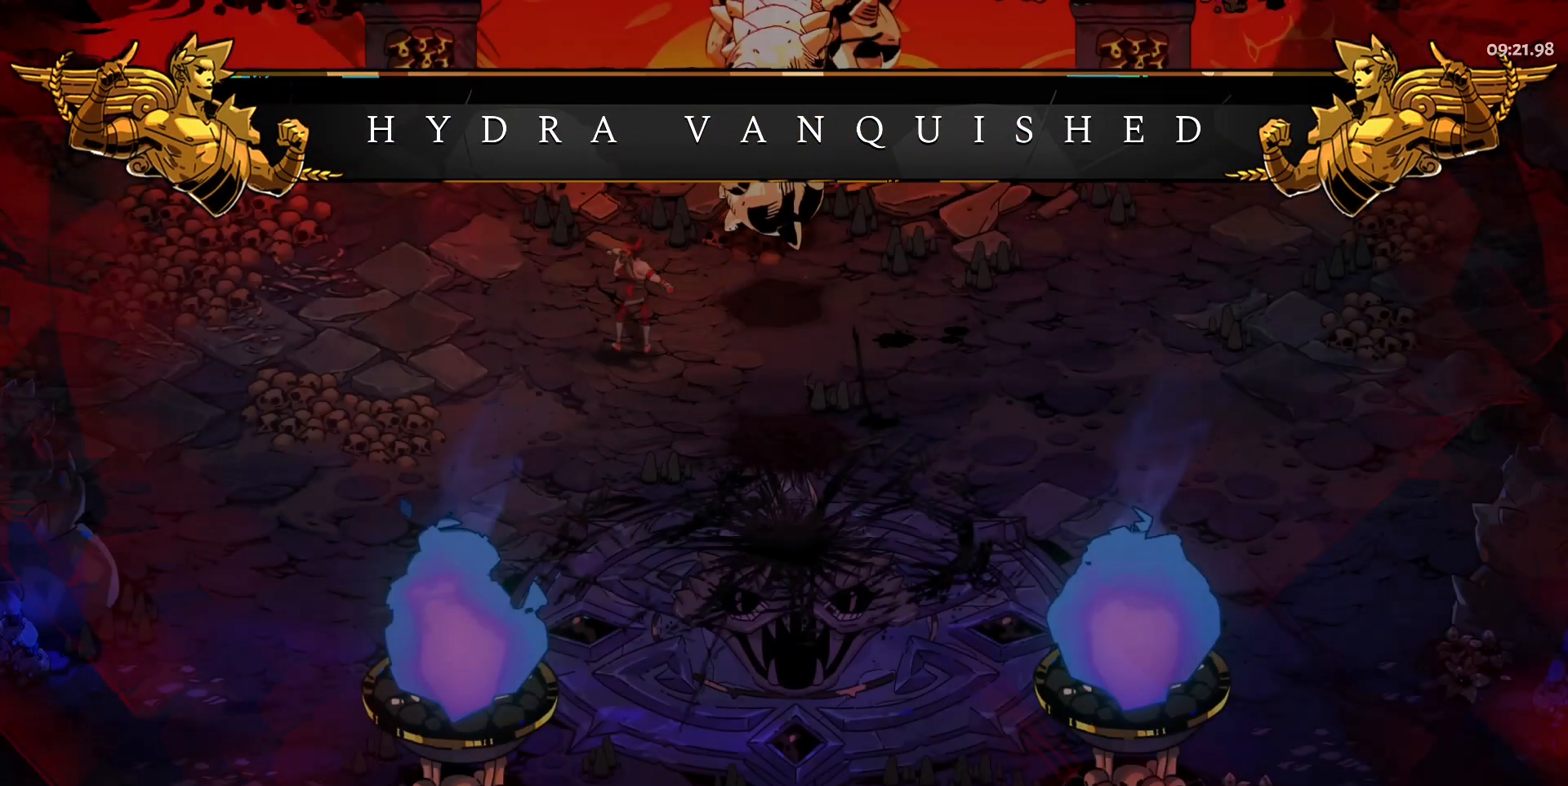
{"keys": ["a", "w"], "mouse": [], "events": []}
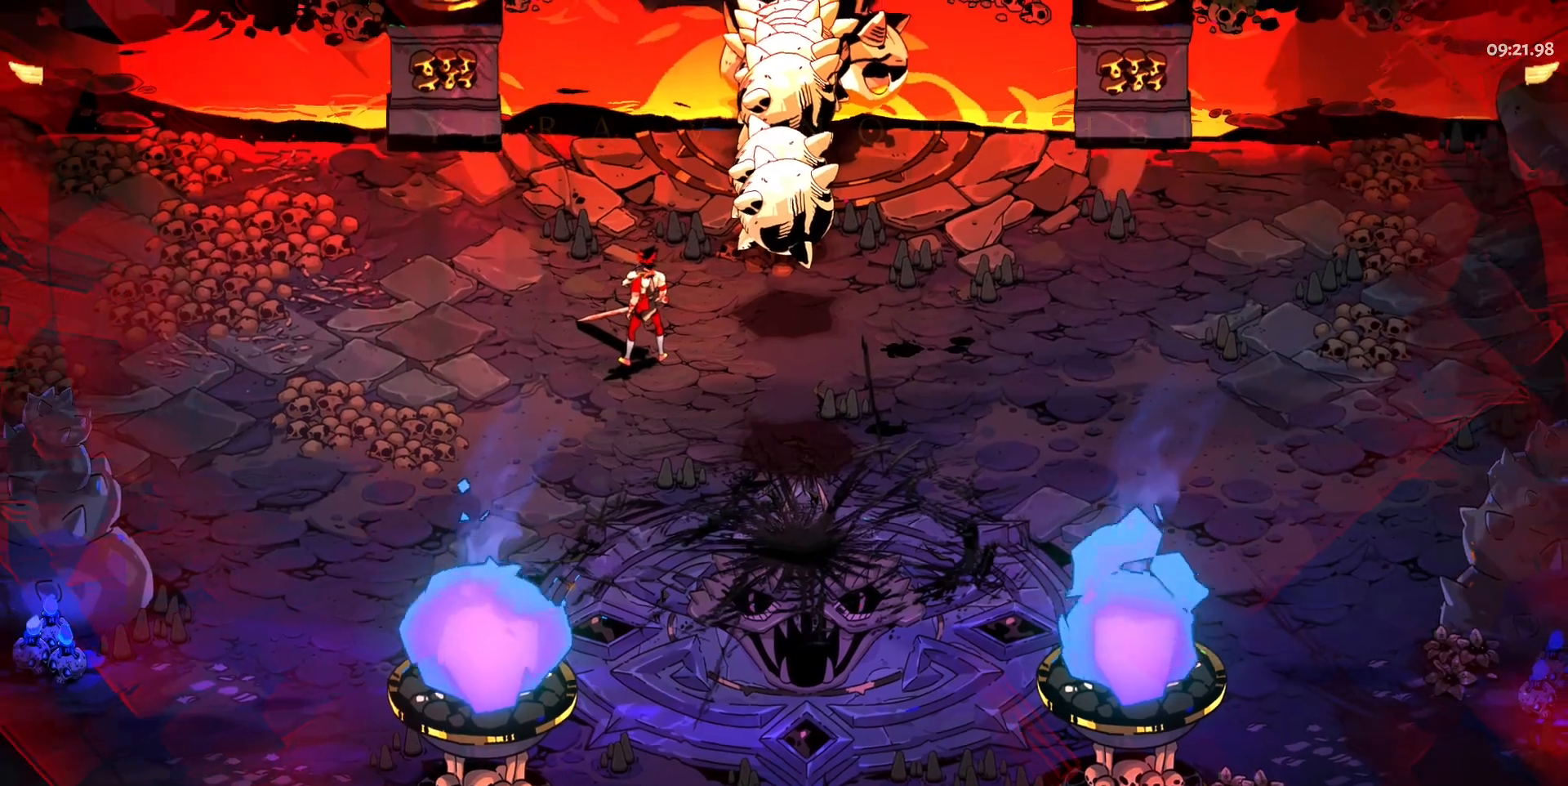
{"keys": ["a", "w"], "mouse": [], "events": []}